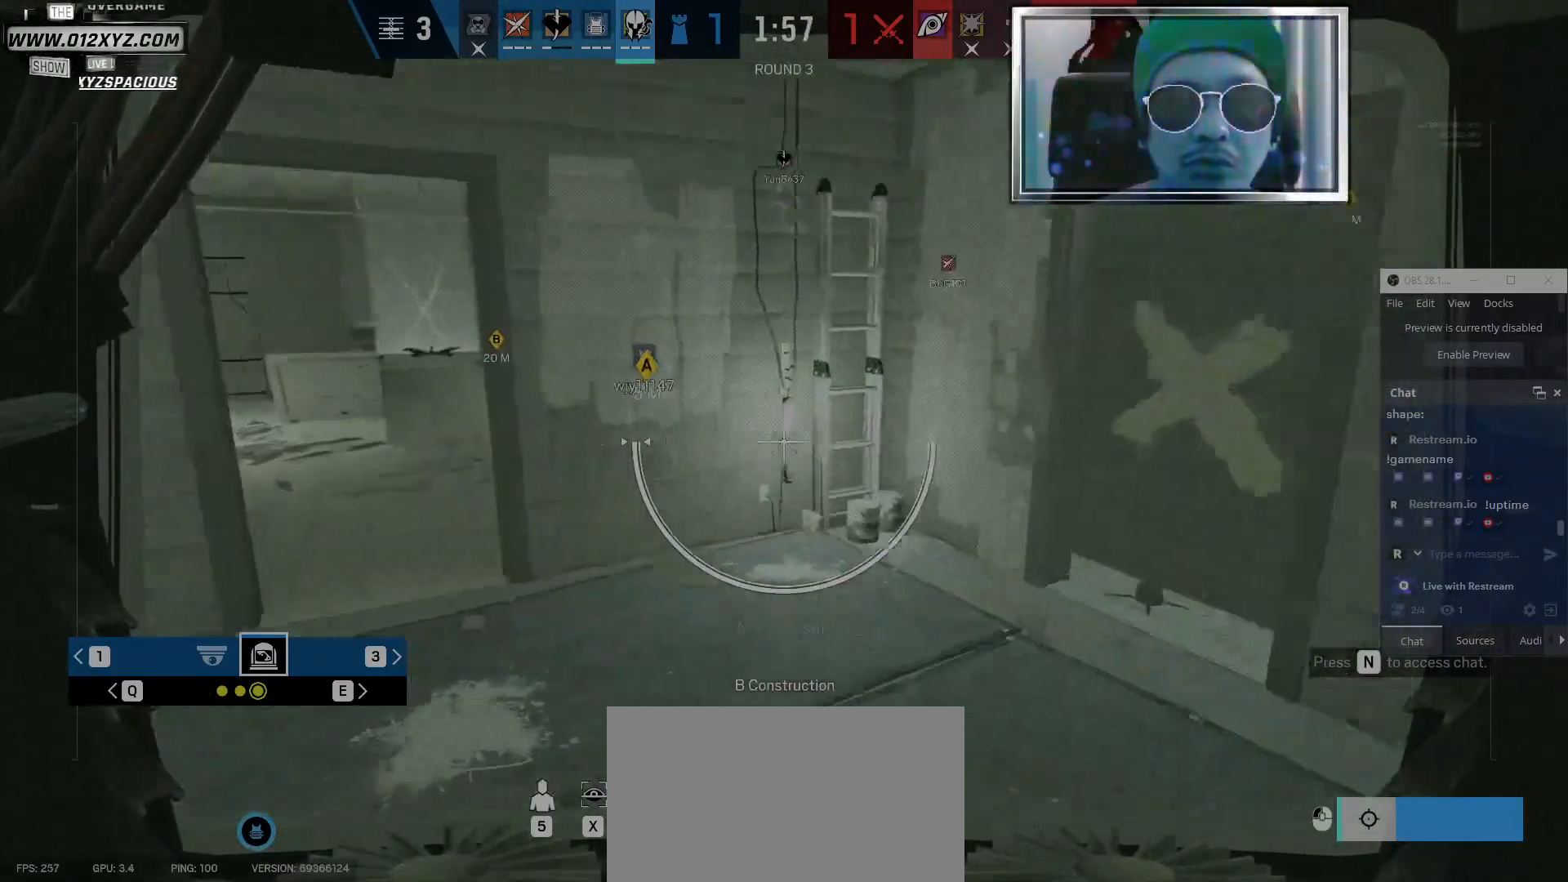
Gameplay with keyboard and mouse; each line is a JSON object with the keys and mouse buttons held at the frame after it. "events" lists presses ("down") and releases ("up") of "1", "2", "3", "4", "5", "a", "alt", "b", "c", "ctrl", "d", "e", "f", "g", "q", "r", "s", "shift", "space", "t", "tab", "v", "w", "x", "z", "mouse_left", "mouse_wheel" and "mouse_right" between this image and that frame as [ms after this image, input, new state], when the widget could be followed in between. "mouse_left", "mouse_wheel", "mouse_right" = the "left", "wheel", "right" buttons of the "mouse" list. No other keys are recorded. "wheel" means that the mouse wheel is clicked or scrolled. Not read: mouse_move.
{"keys": [], "mouse": ["right"], "events": []}
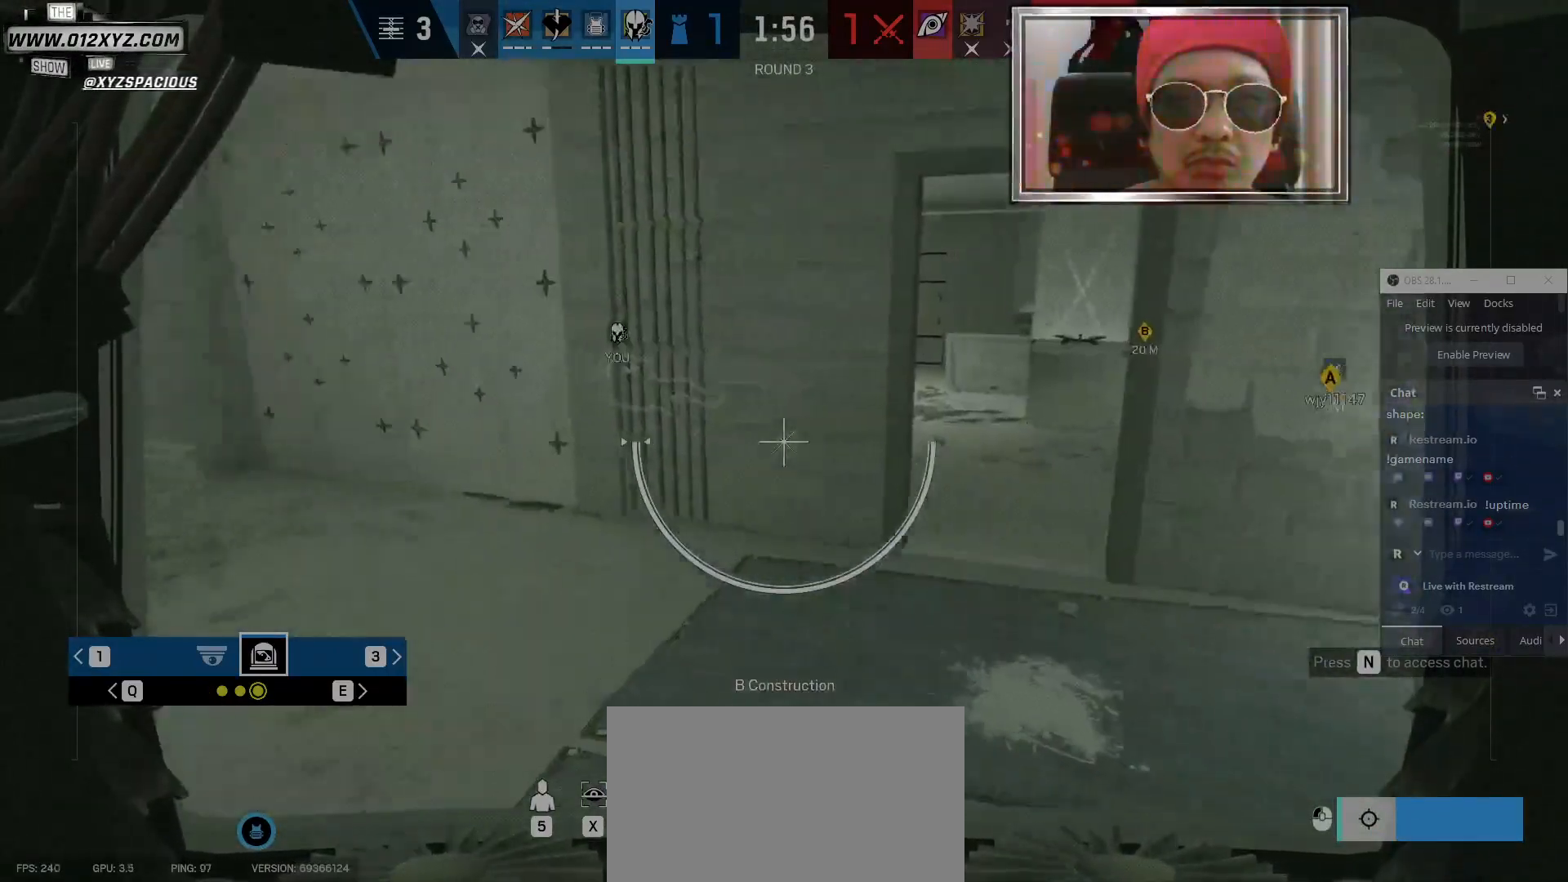
{"keys": [], "mouse": ["right"], "events": [[100, "q", "down"], [234, "q", "up"]]}
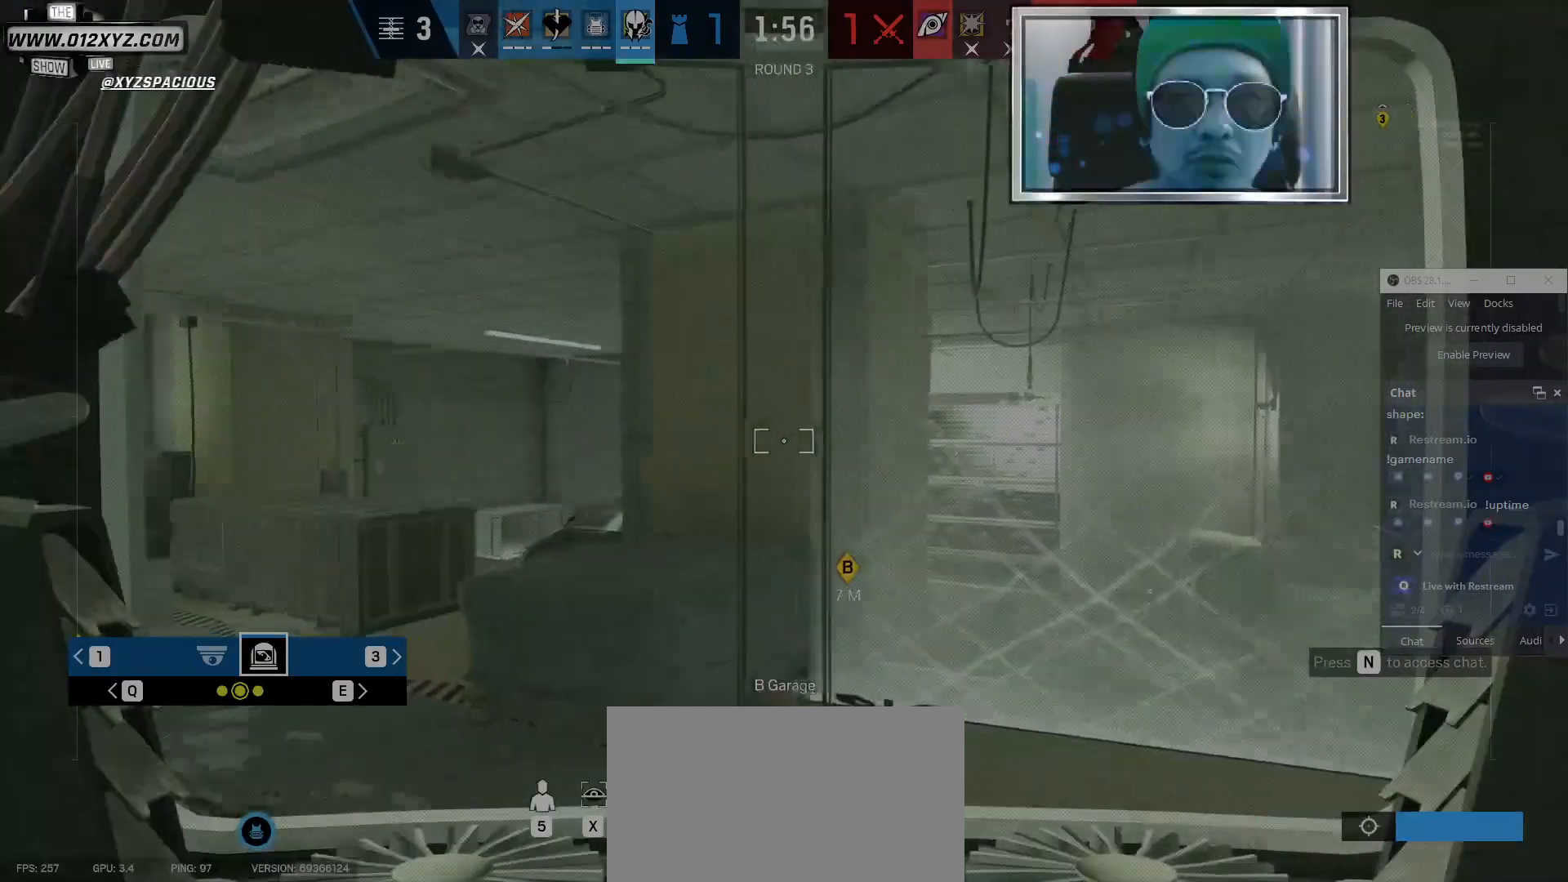
{"keys": [], "mouse": ["right"], "events": []}
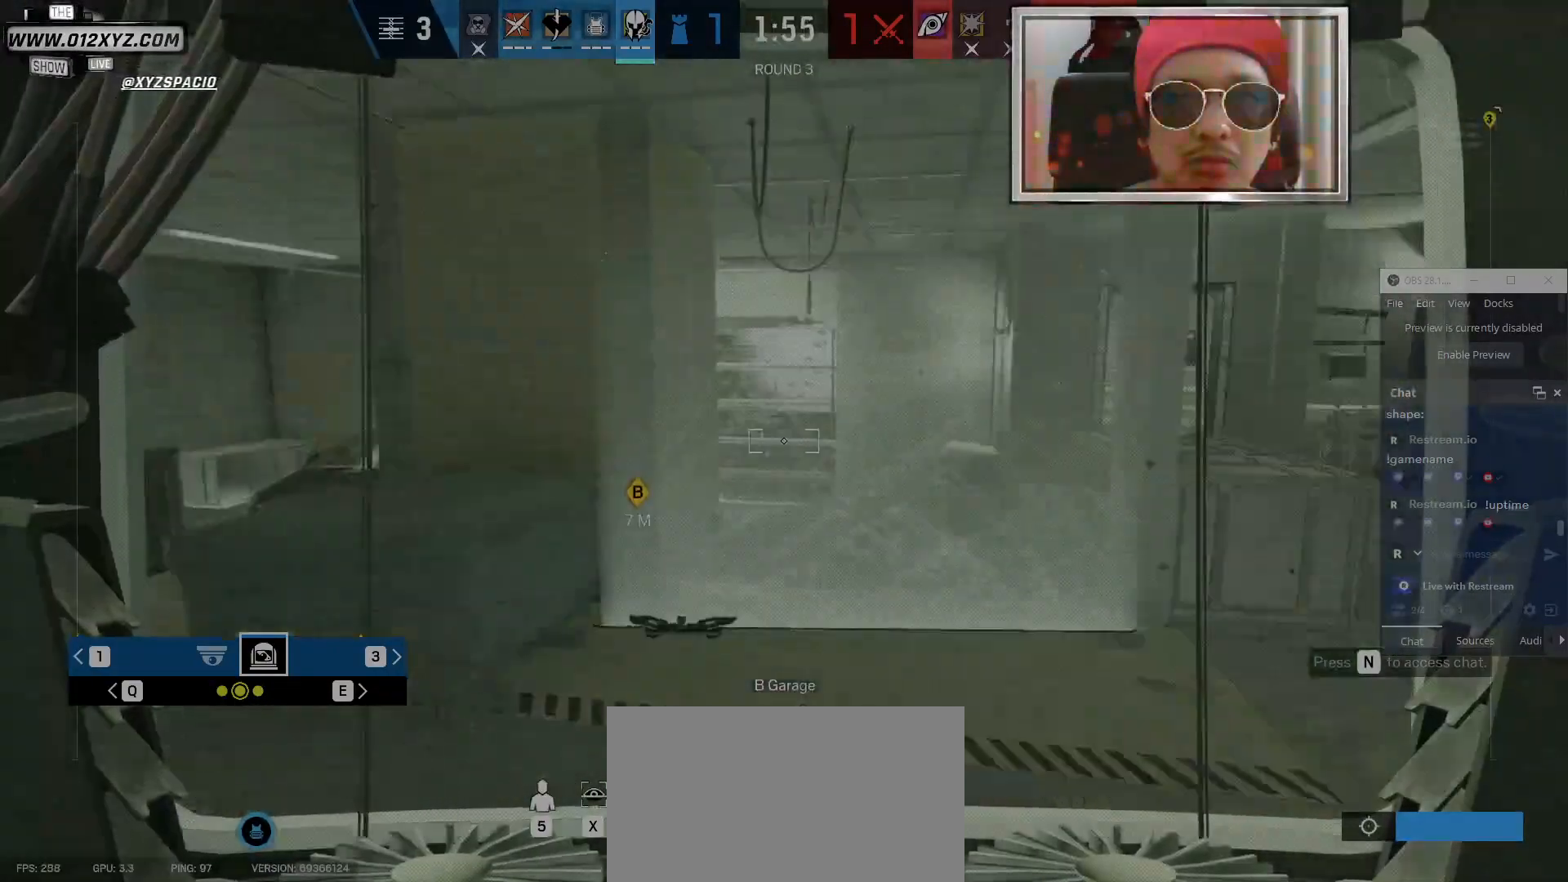
{"keys": [], "mouse": ["right"], "events": []}
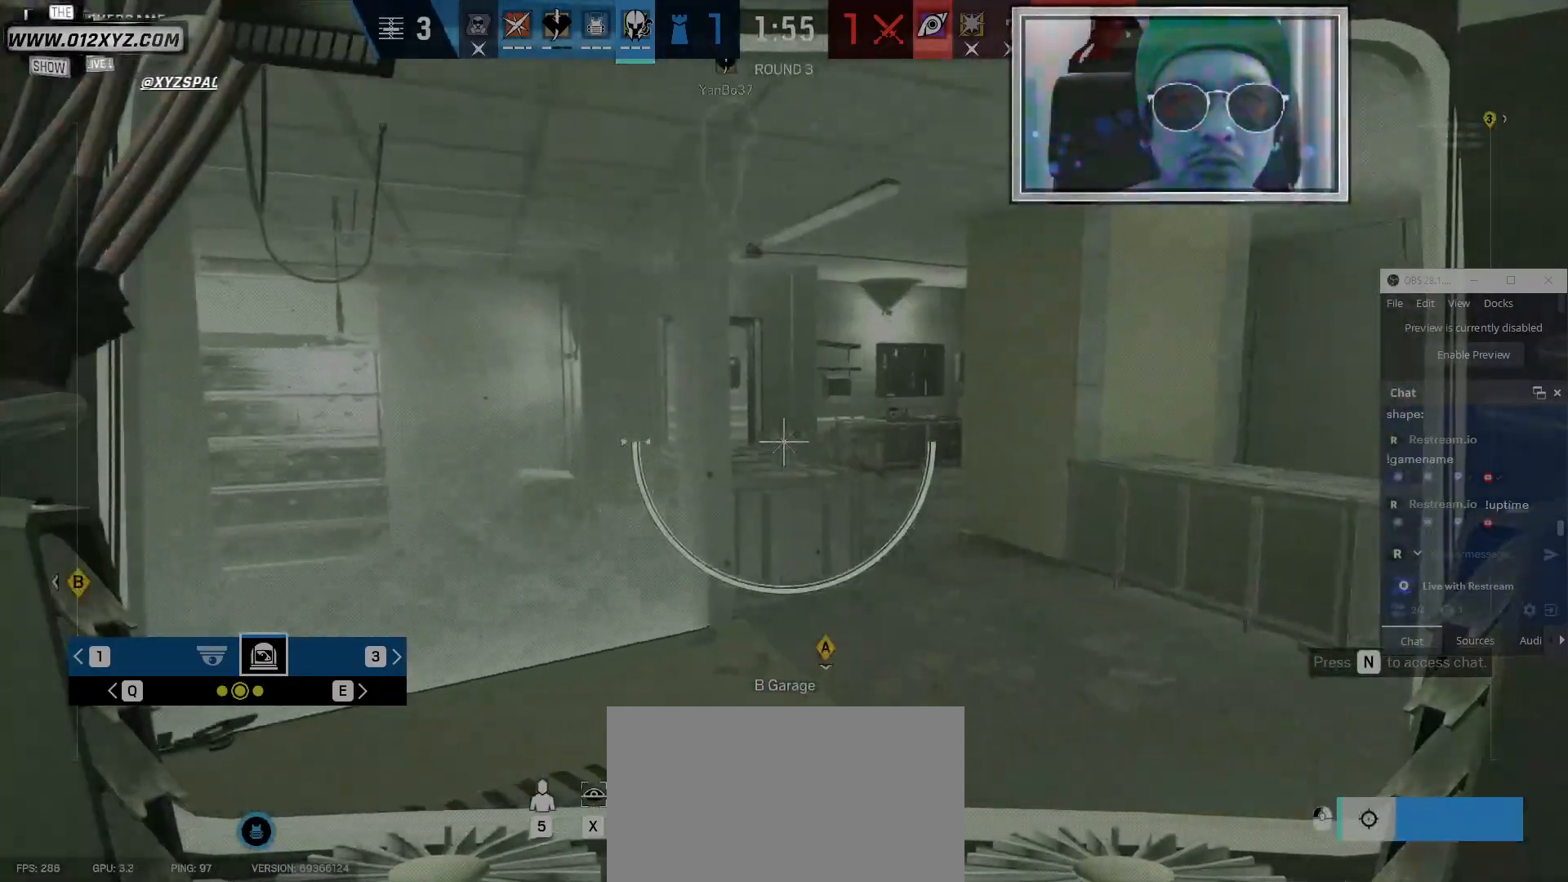
{"keys": [], "mouse": ["right"], "events": []}
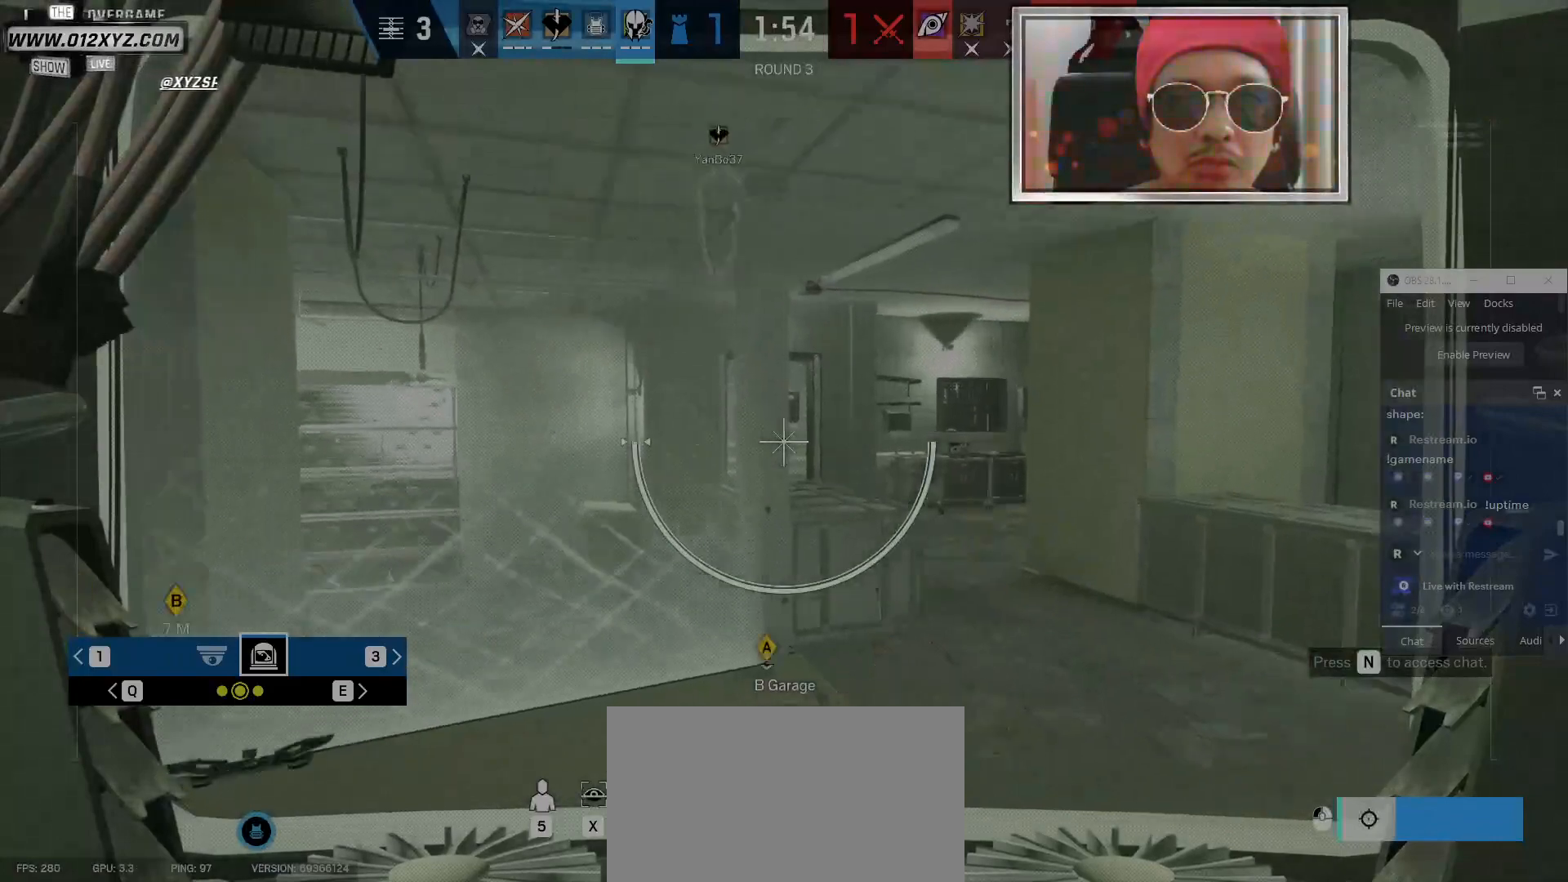
{"keys": [], "mouse": ["right"], "events": []}
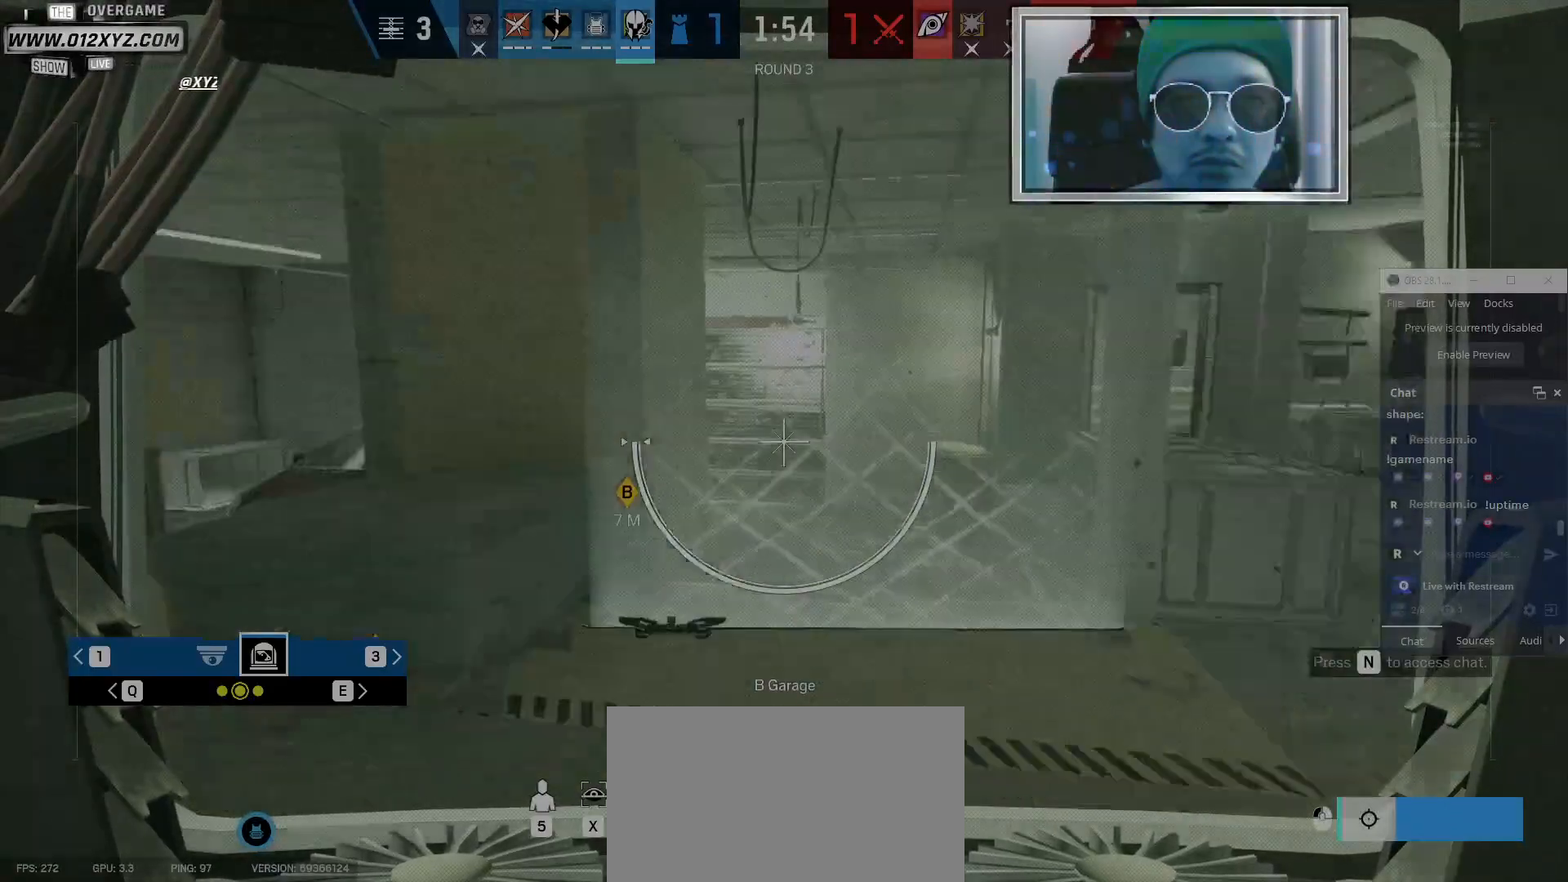
{"keys": [], "mouse": ["right"], "events": []}
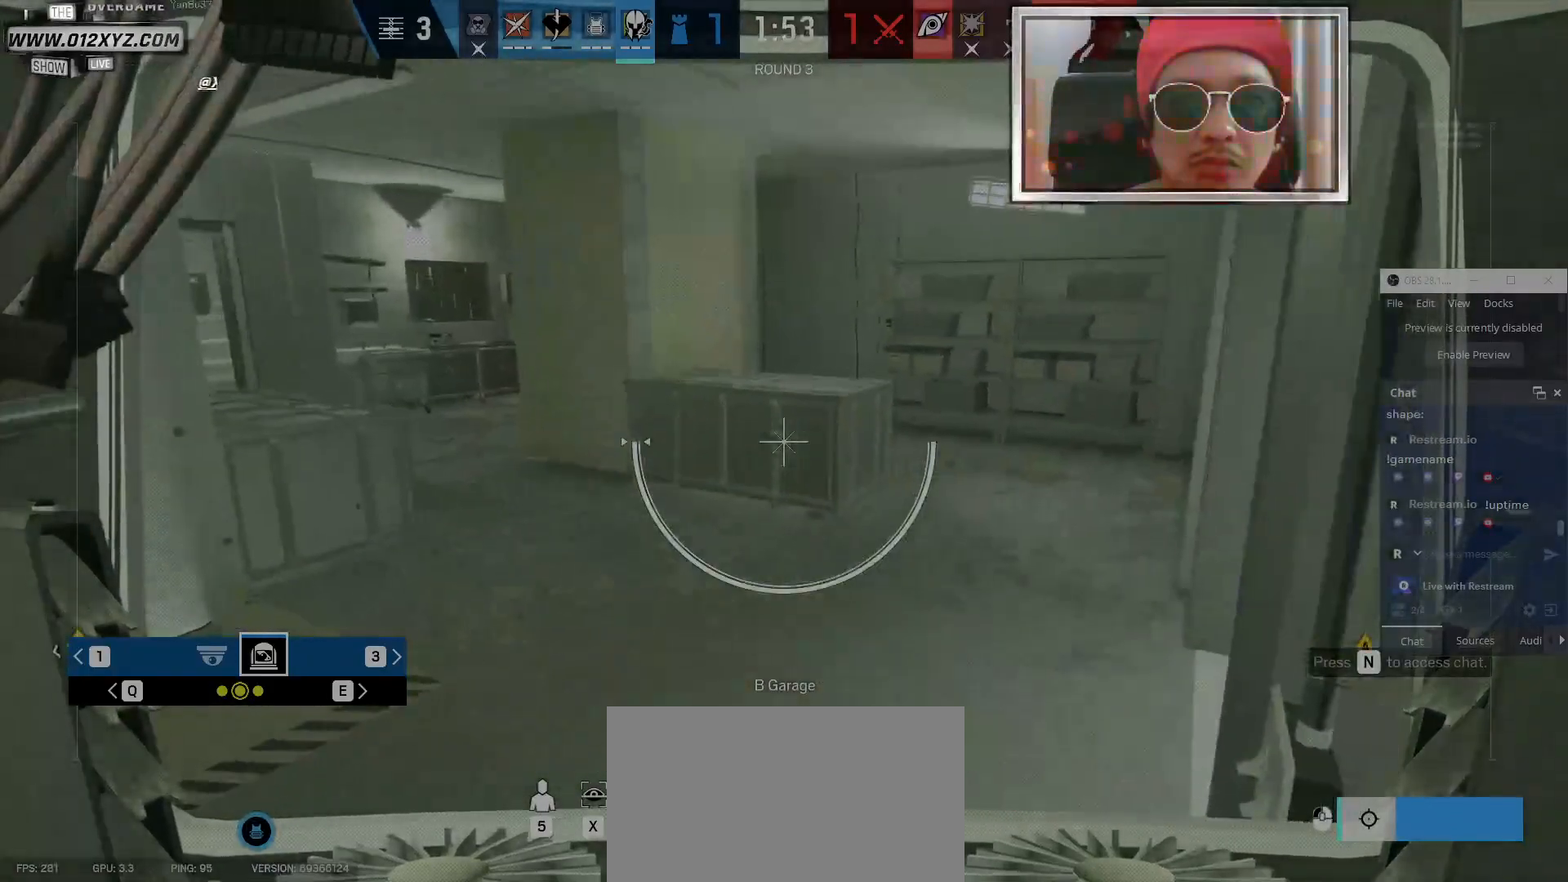
{"keys": [], "mouse": ["right"], "events": []}
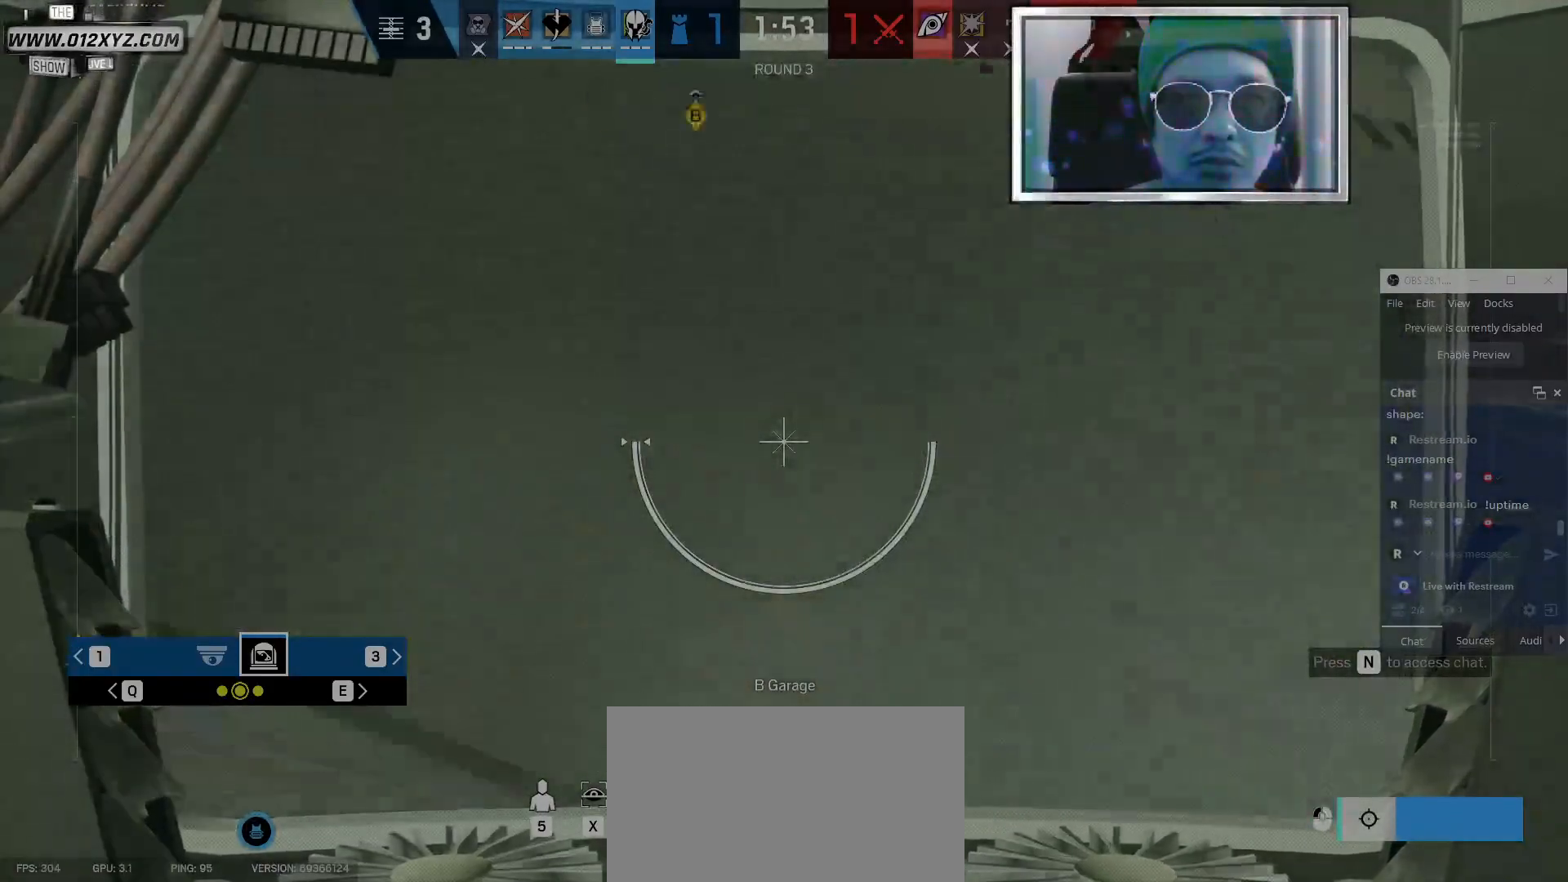
{"keys": [], "mouse": ["right"], "events": []}
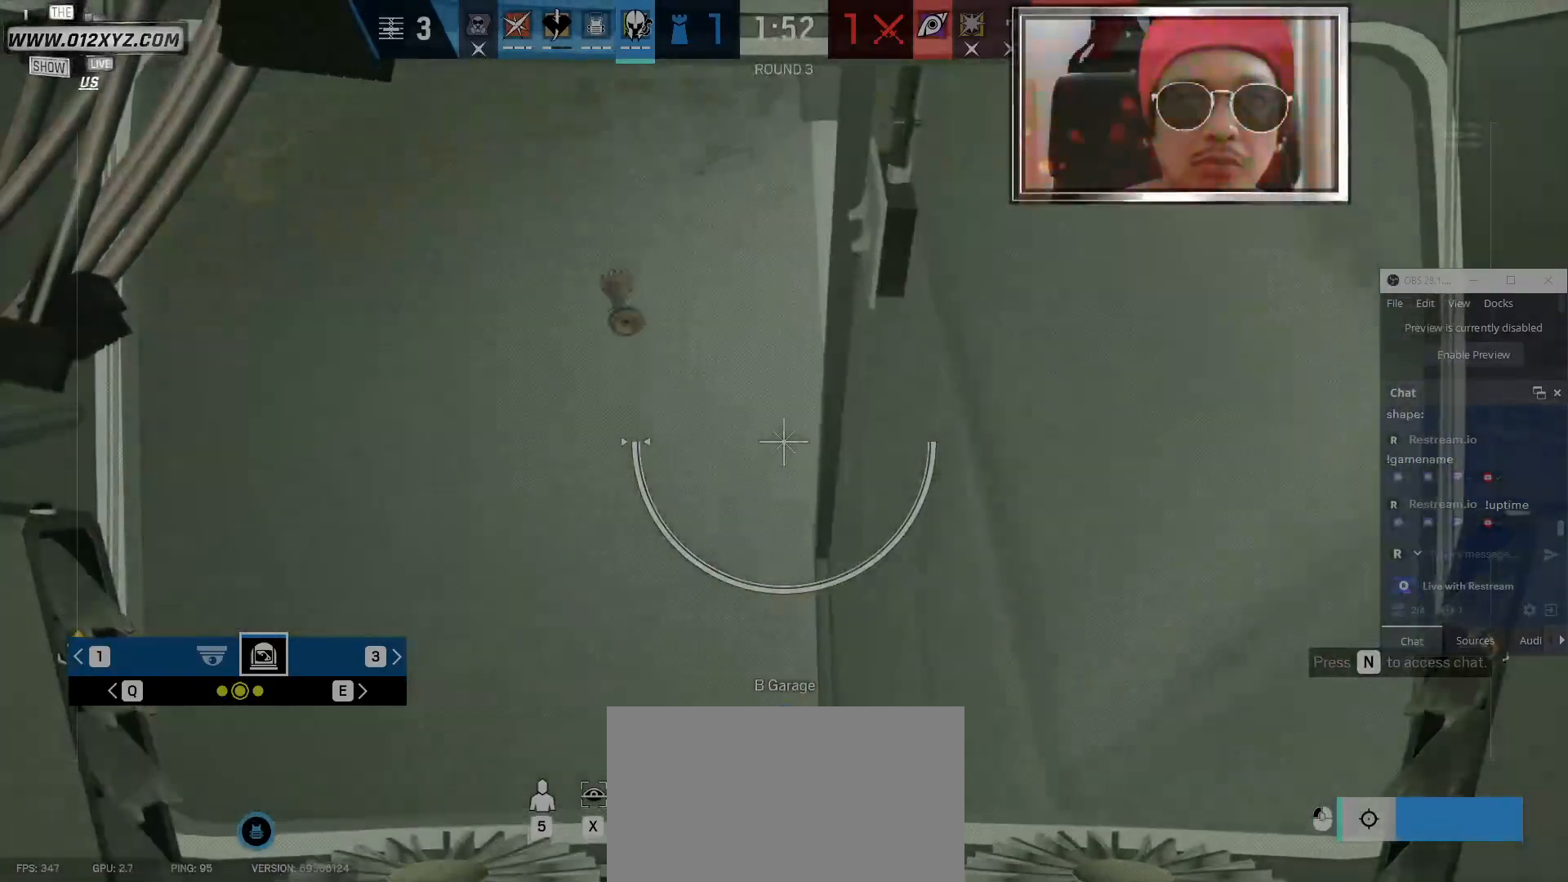
{"keys": [], "mouse": ["left", "right"], "events": [[200, "mouse_left", "down"]]}
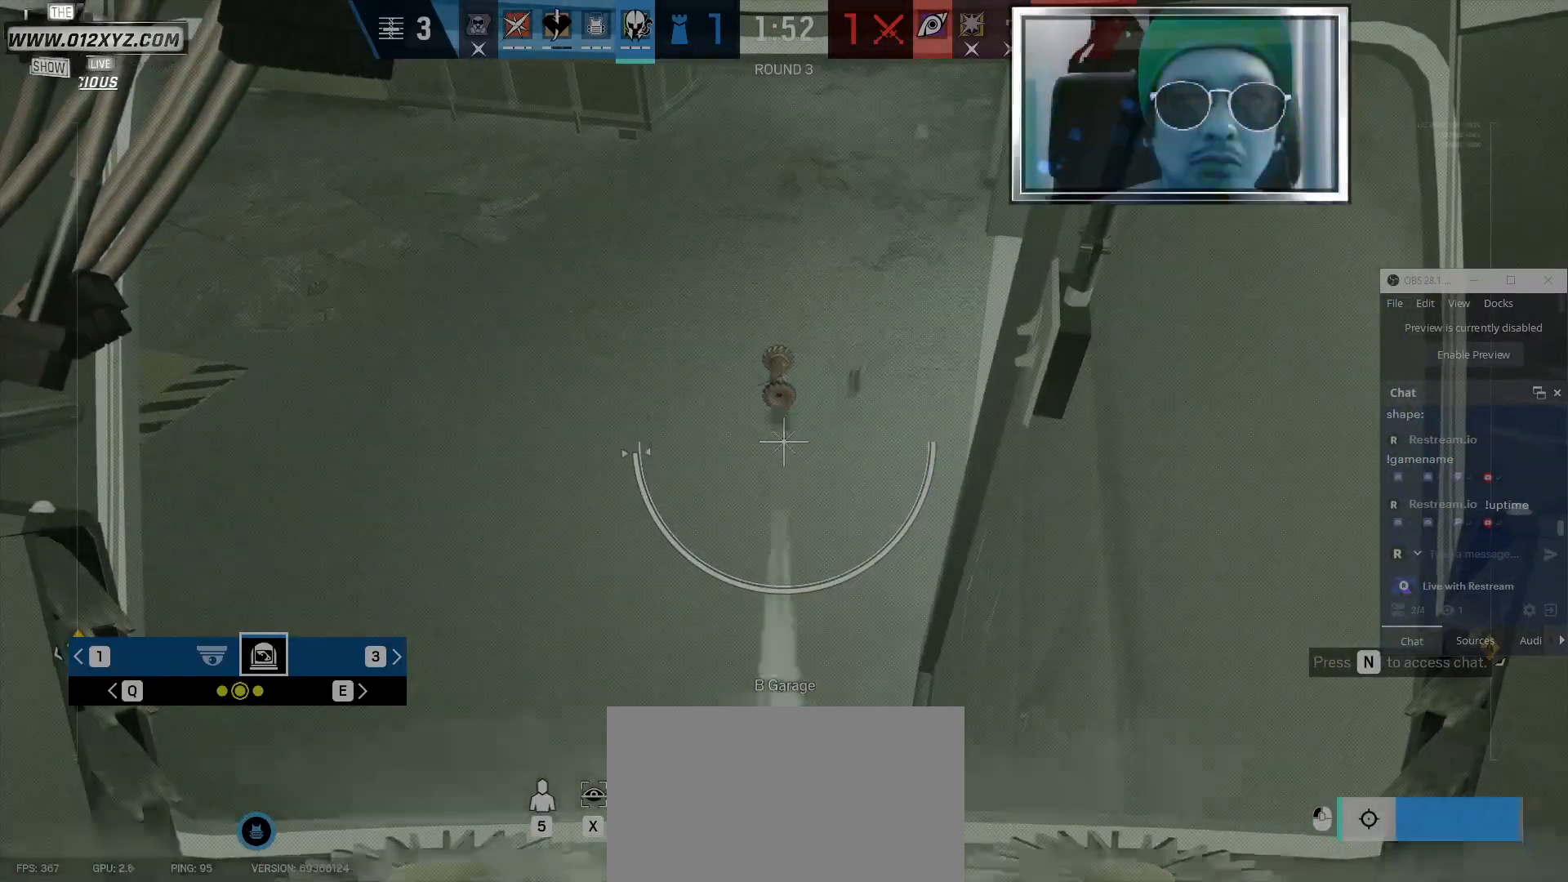
{"keys": [], "mouse": ["left", "right"], "events": []}
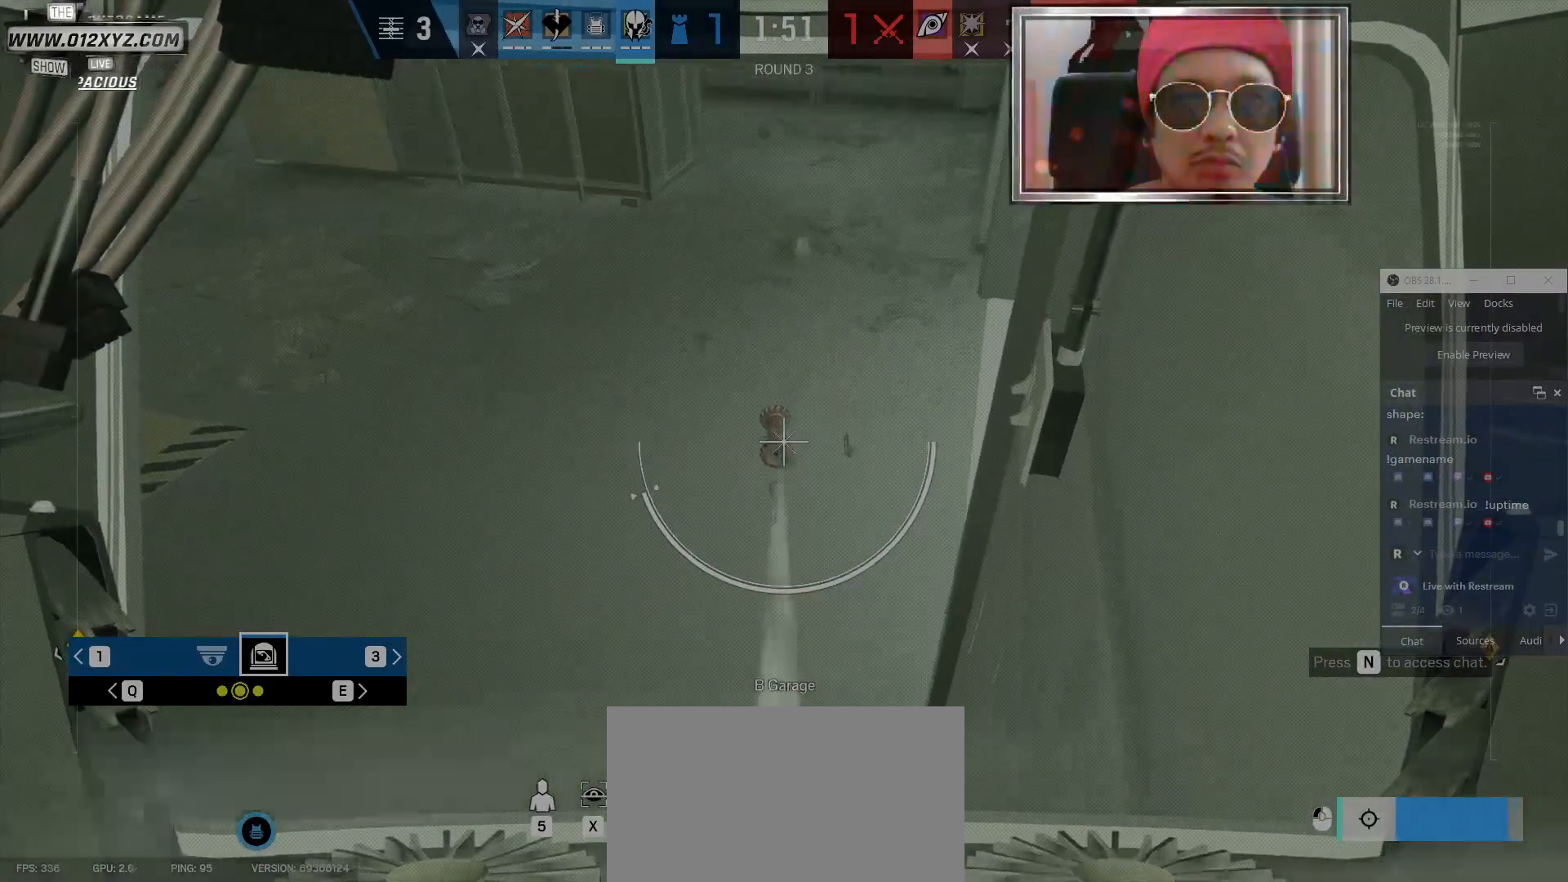
{"keys": [], "mouse": ["right"], "events": [[267, "mouse_left", "up"]]}
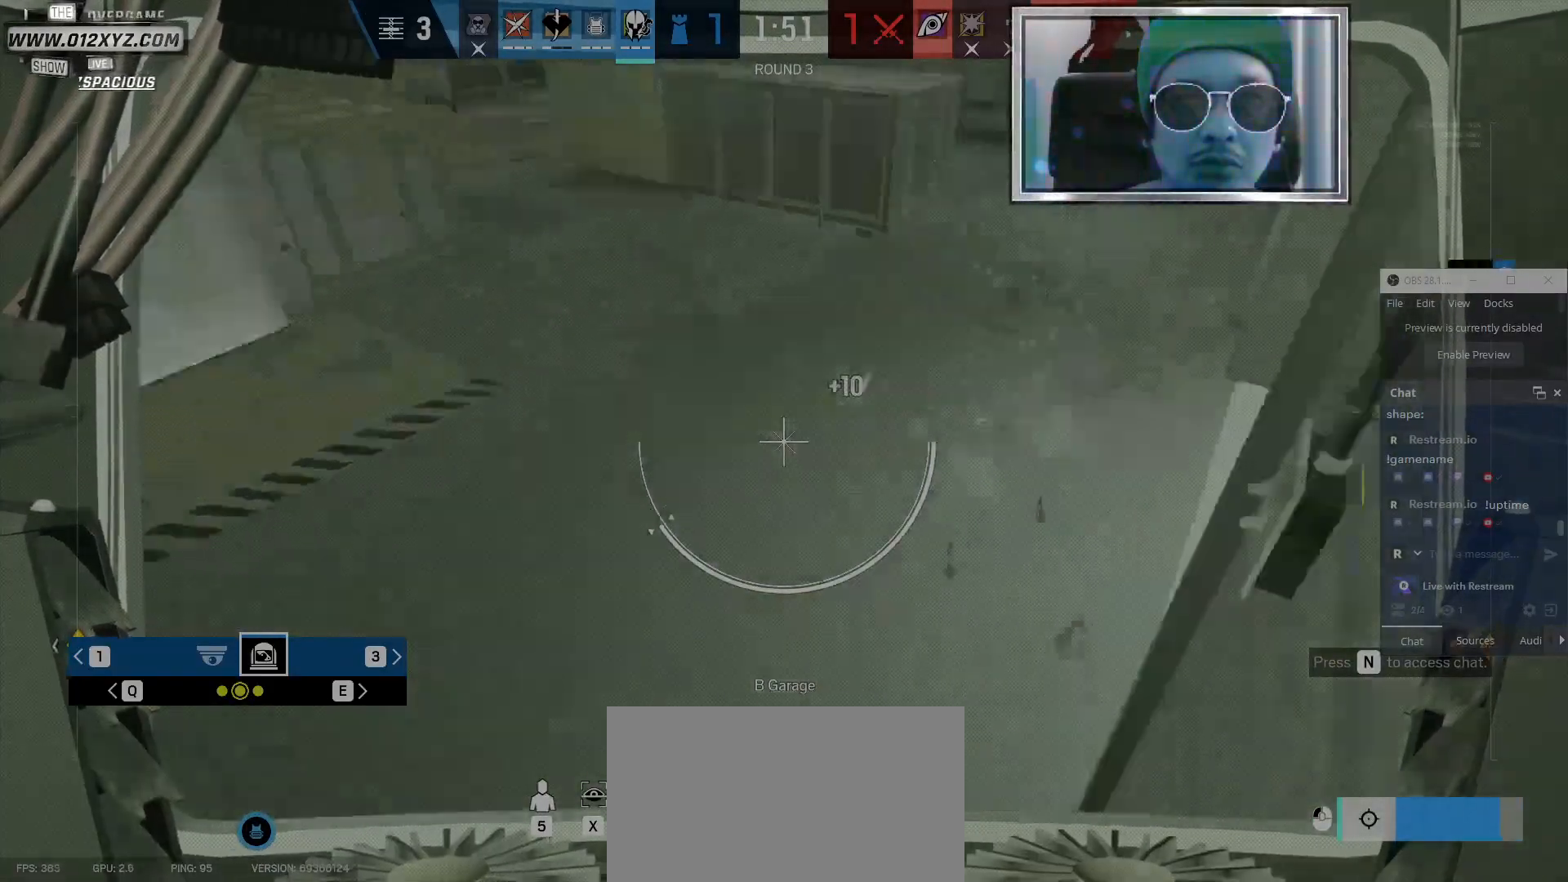
{"keys": [], "mouse": ["right"], "events": []}
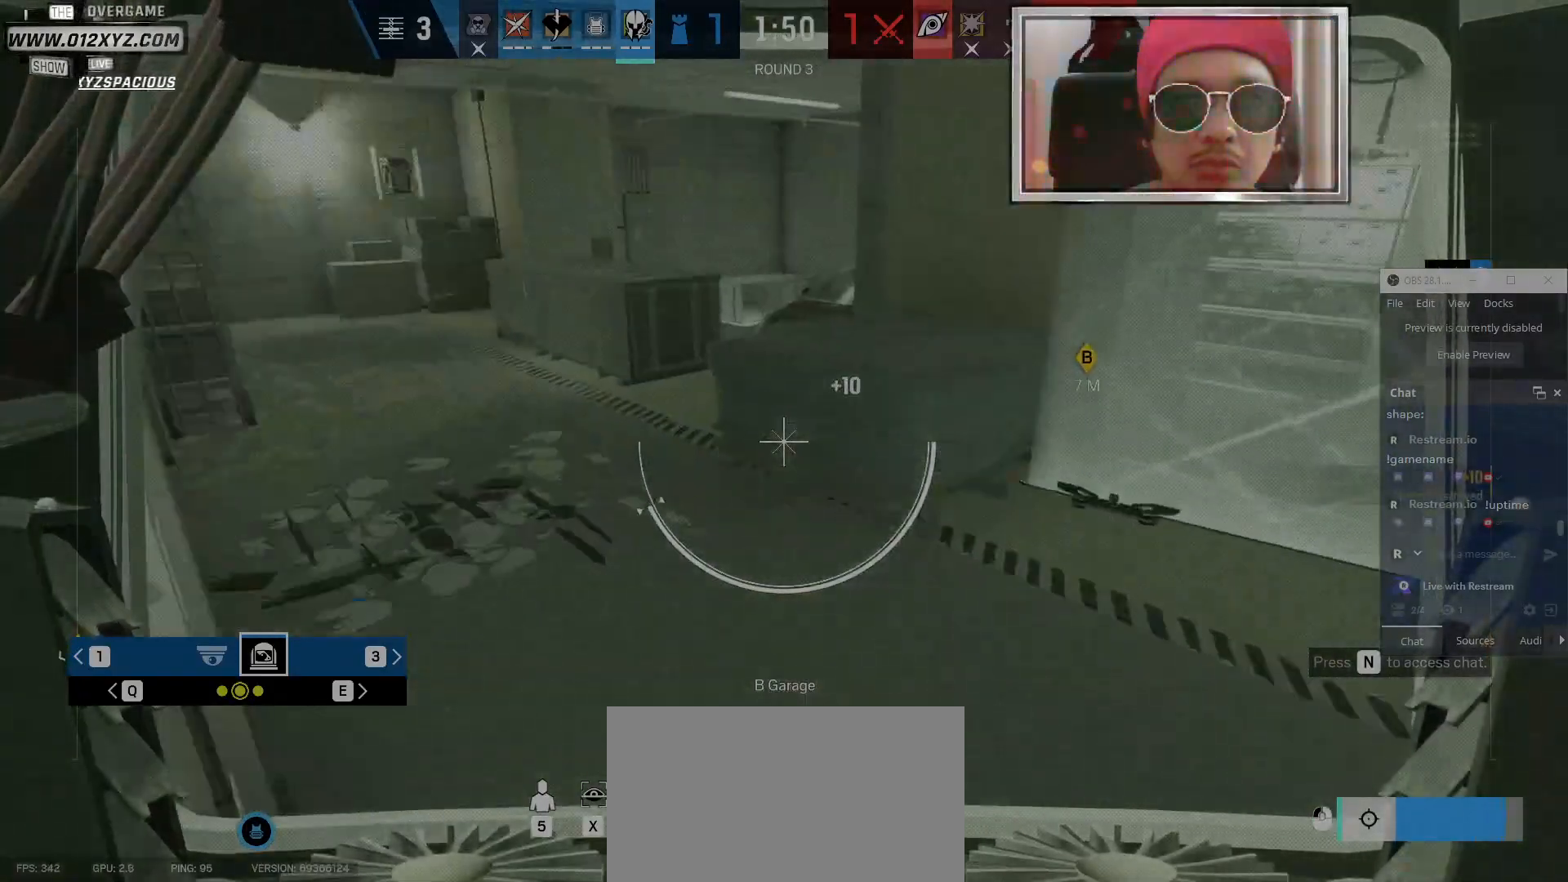
{"keys": [], "mouse": ["right"], "events": []}
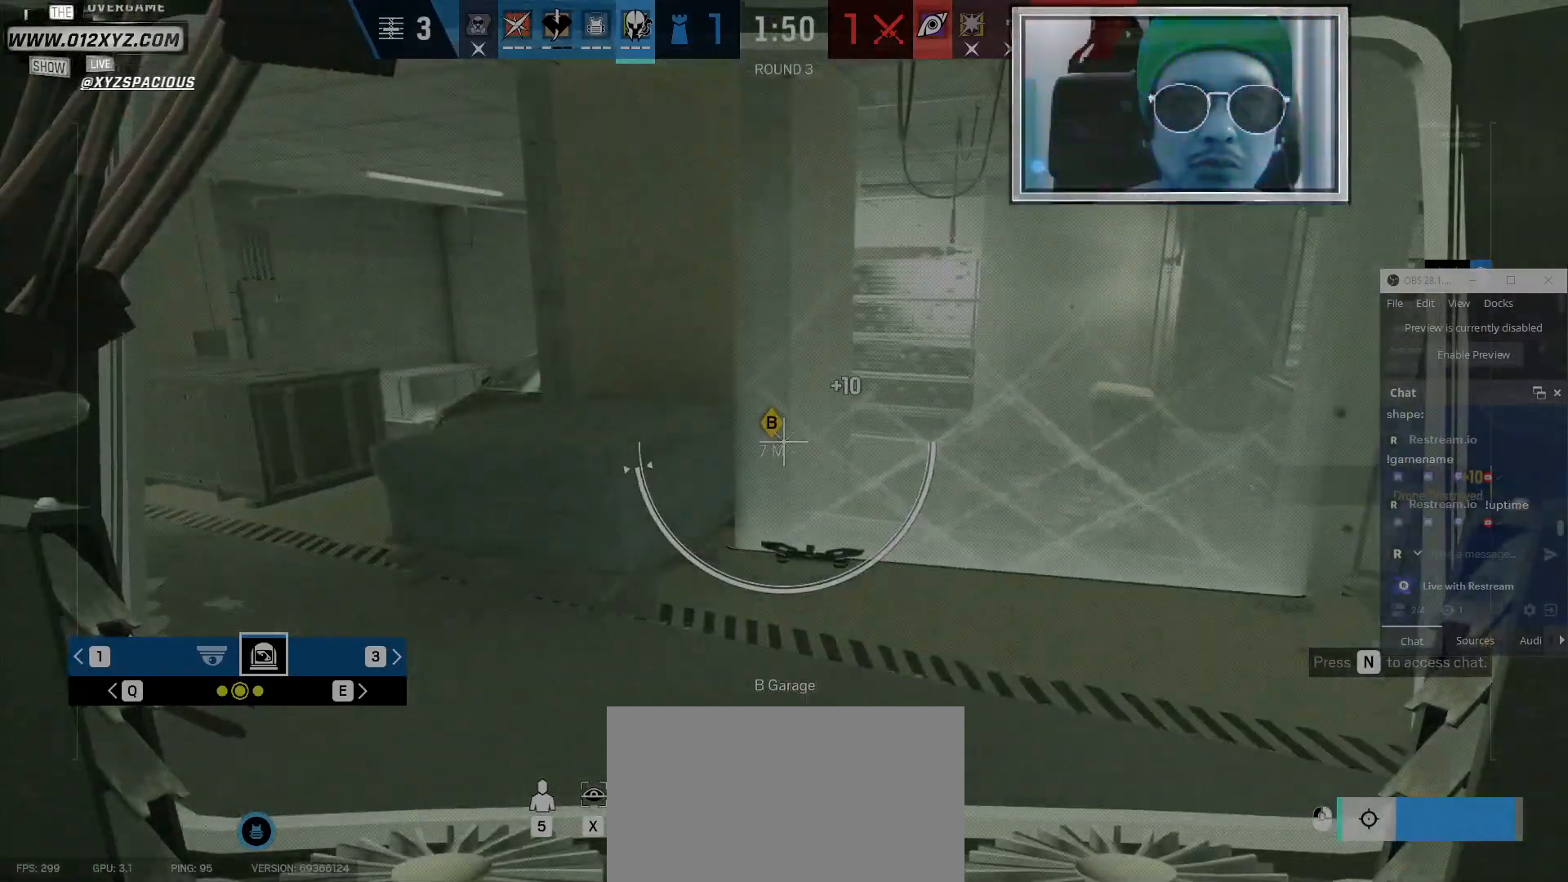
{"keys": [], "mouse": ["right"], "events": [[34, "q", "down"], [100, "q", "up"]]}
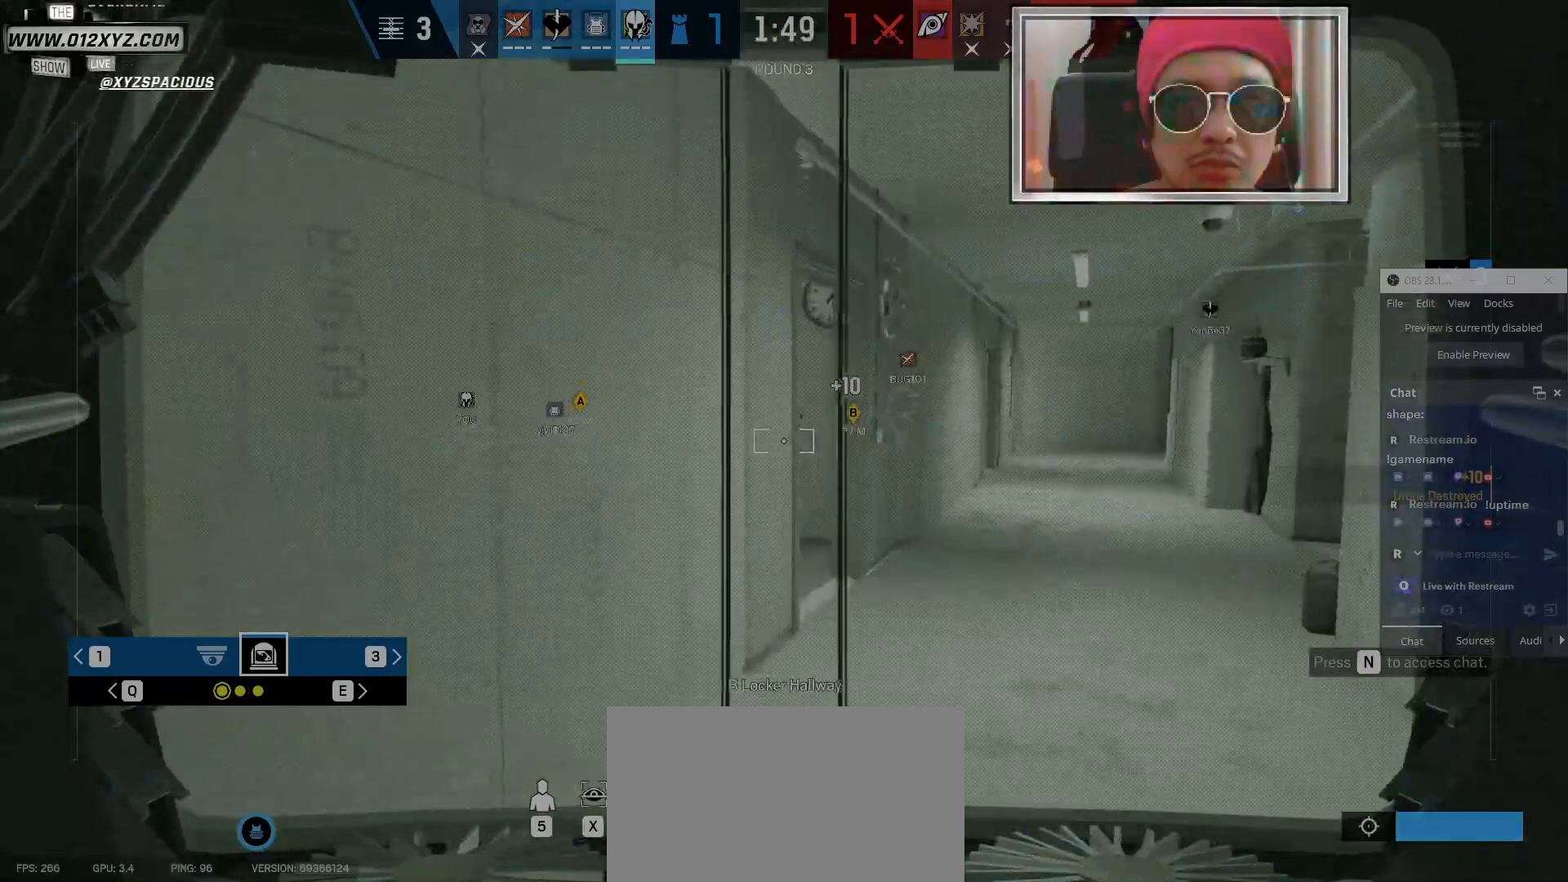
{"keys": [], "mouse": ["right"], "events": []}
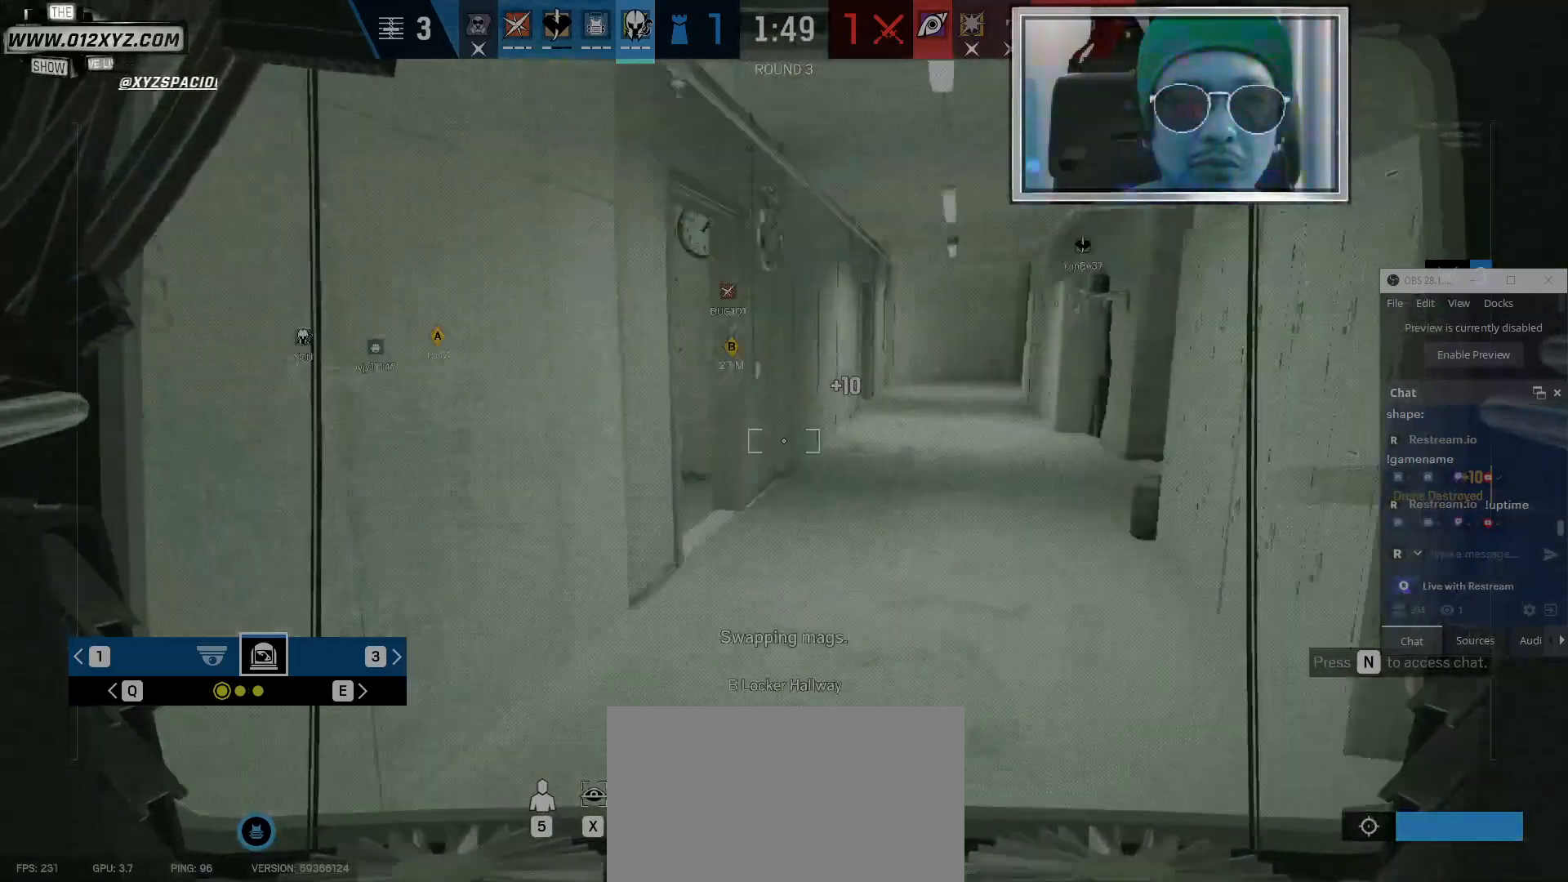
{"keys": ["q"], "mouse": ["right"], "events": [[400, "q", "down"]]}
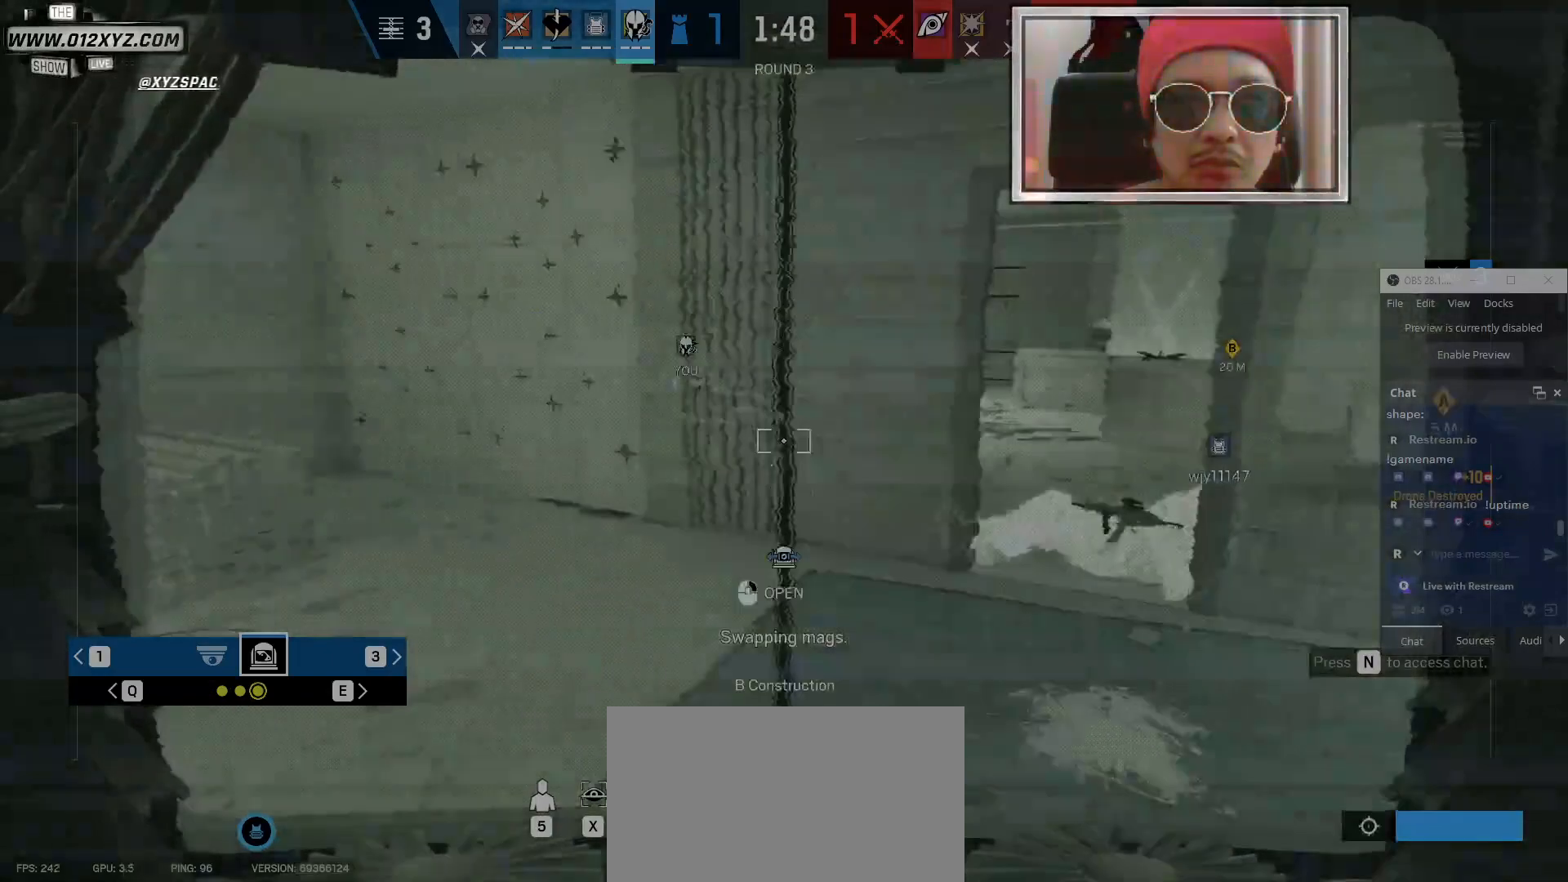
{"keys": [], "mouse": ["right"], "events": [[34, "q", "up"]]}
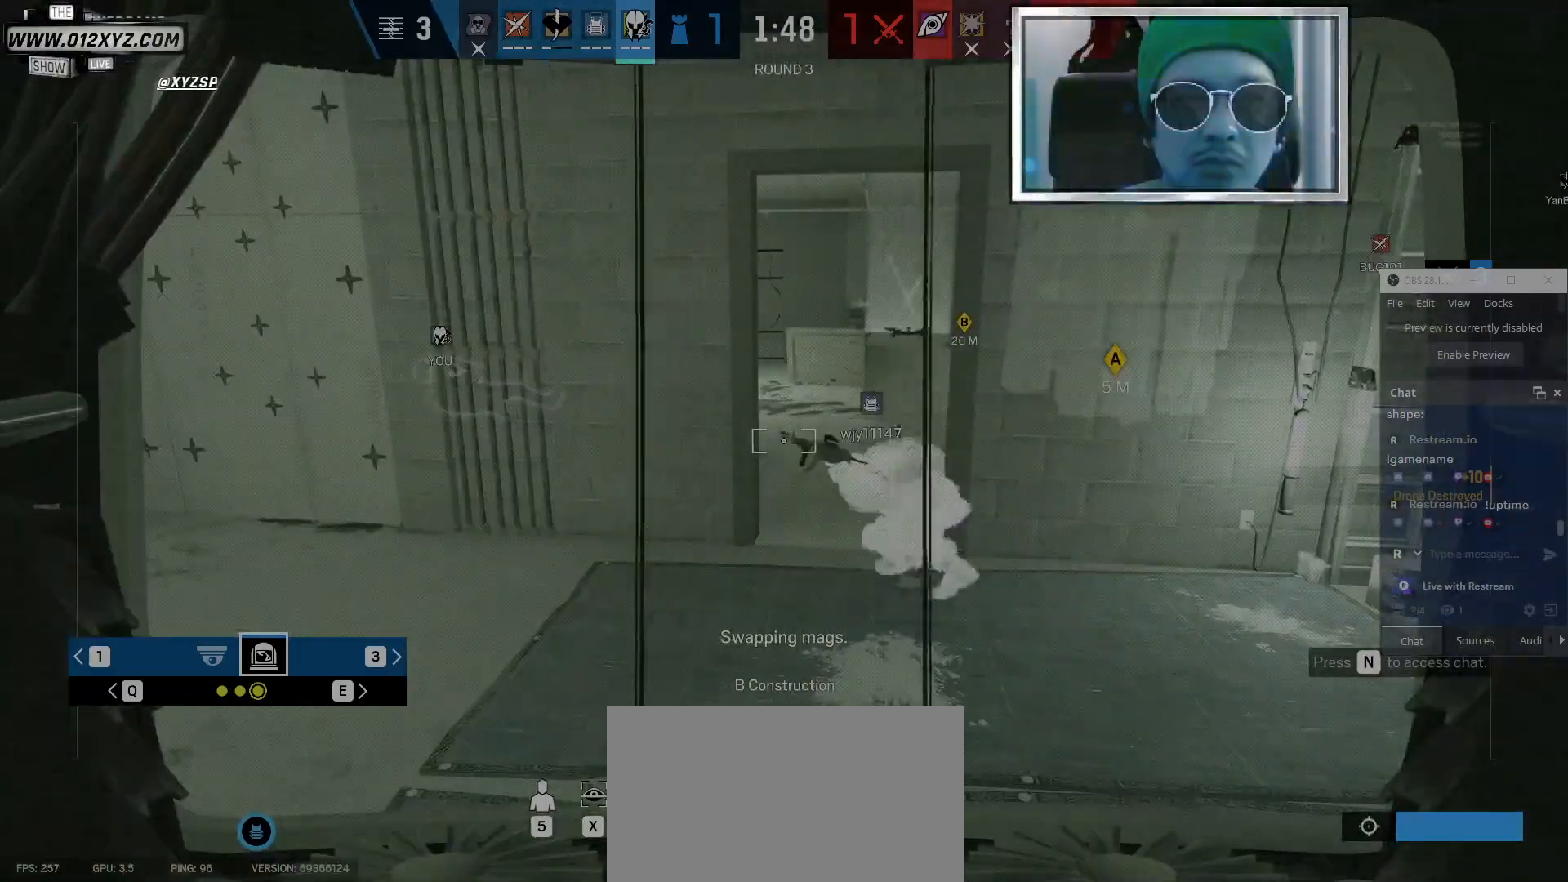
{"keys": [], "mouse": ["right"], "events": []}
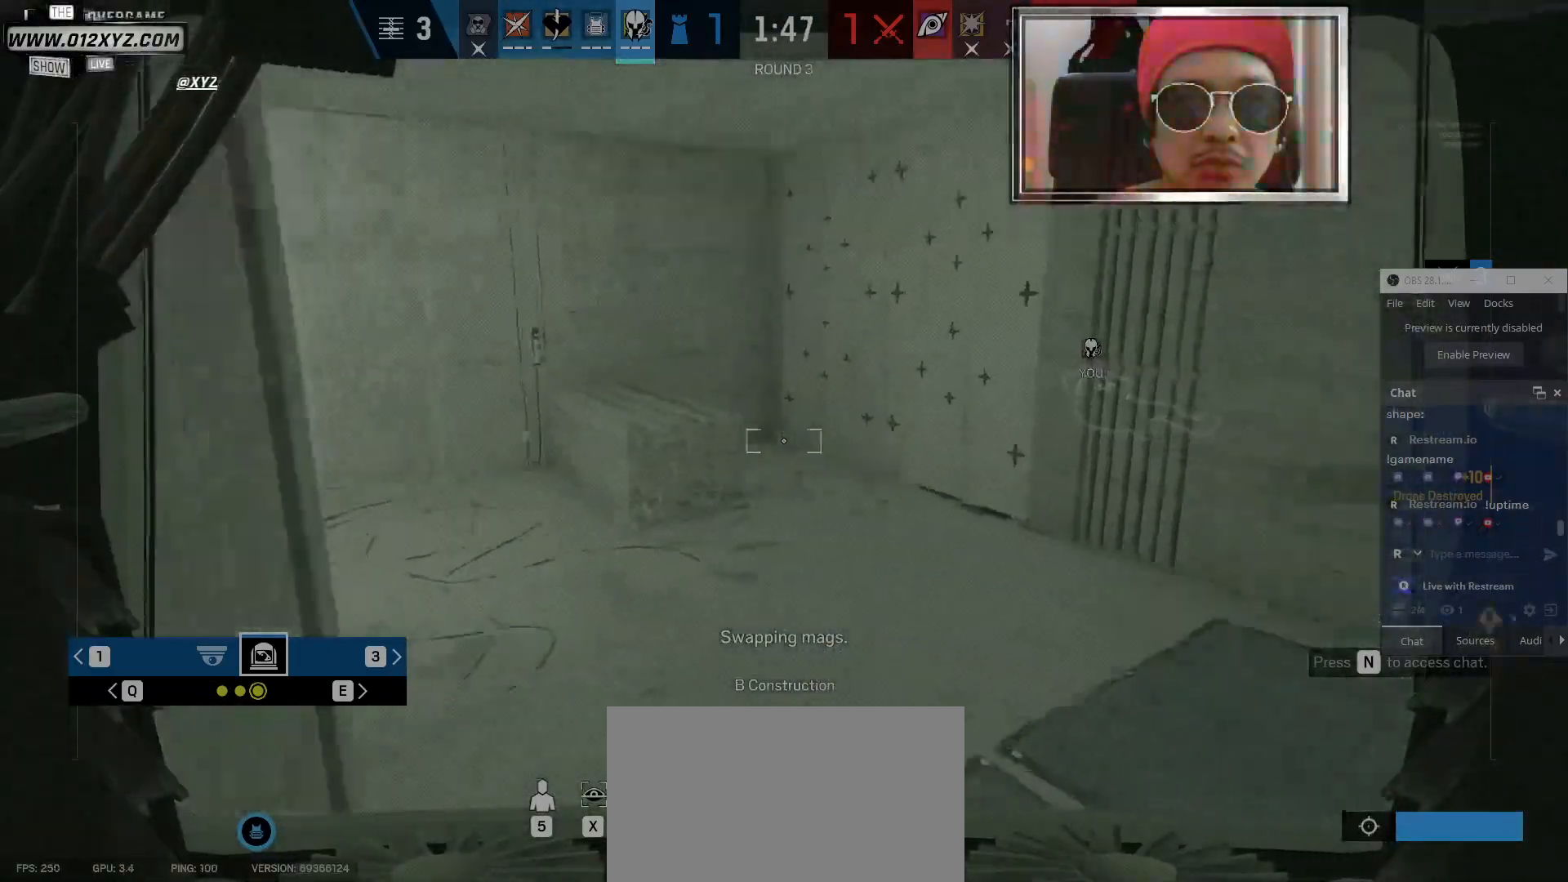
{"keys": ["q"], "mouse": ["right"], "events": [[434, "q", "down"]]}
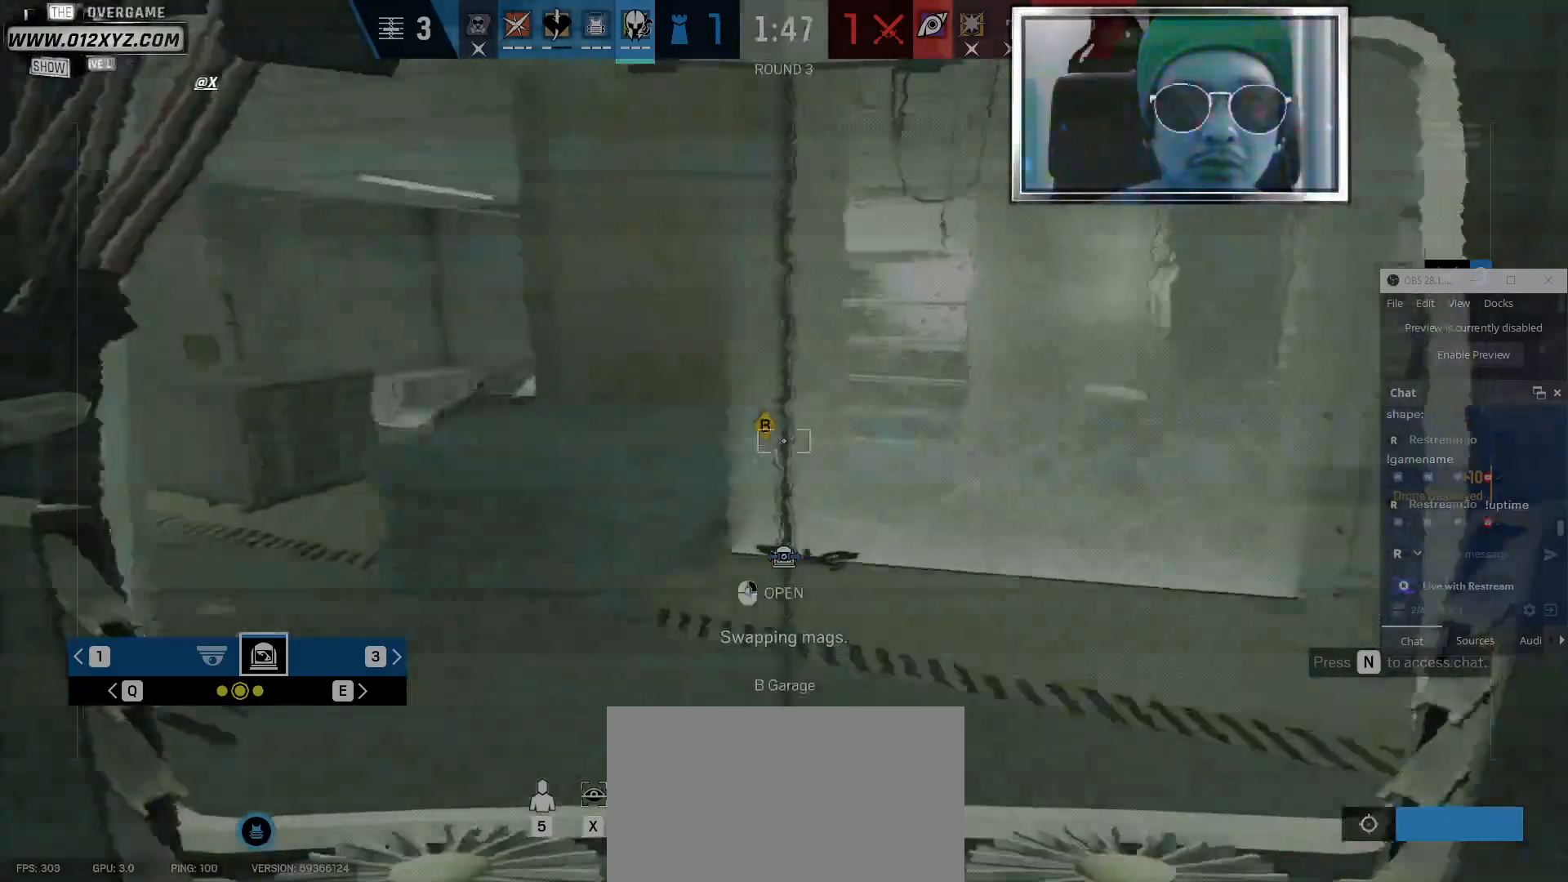
{"keys": [], "mouse": ["right"], "events": [[100, "q", "up"]]}
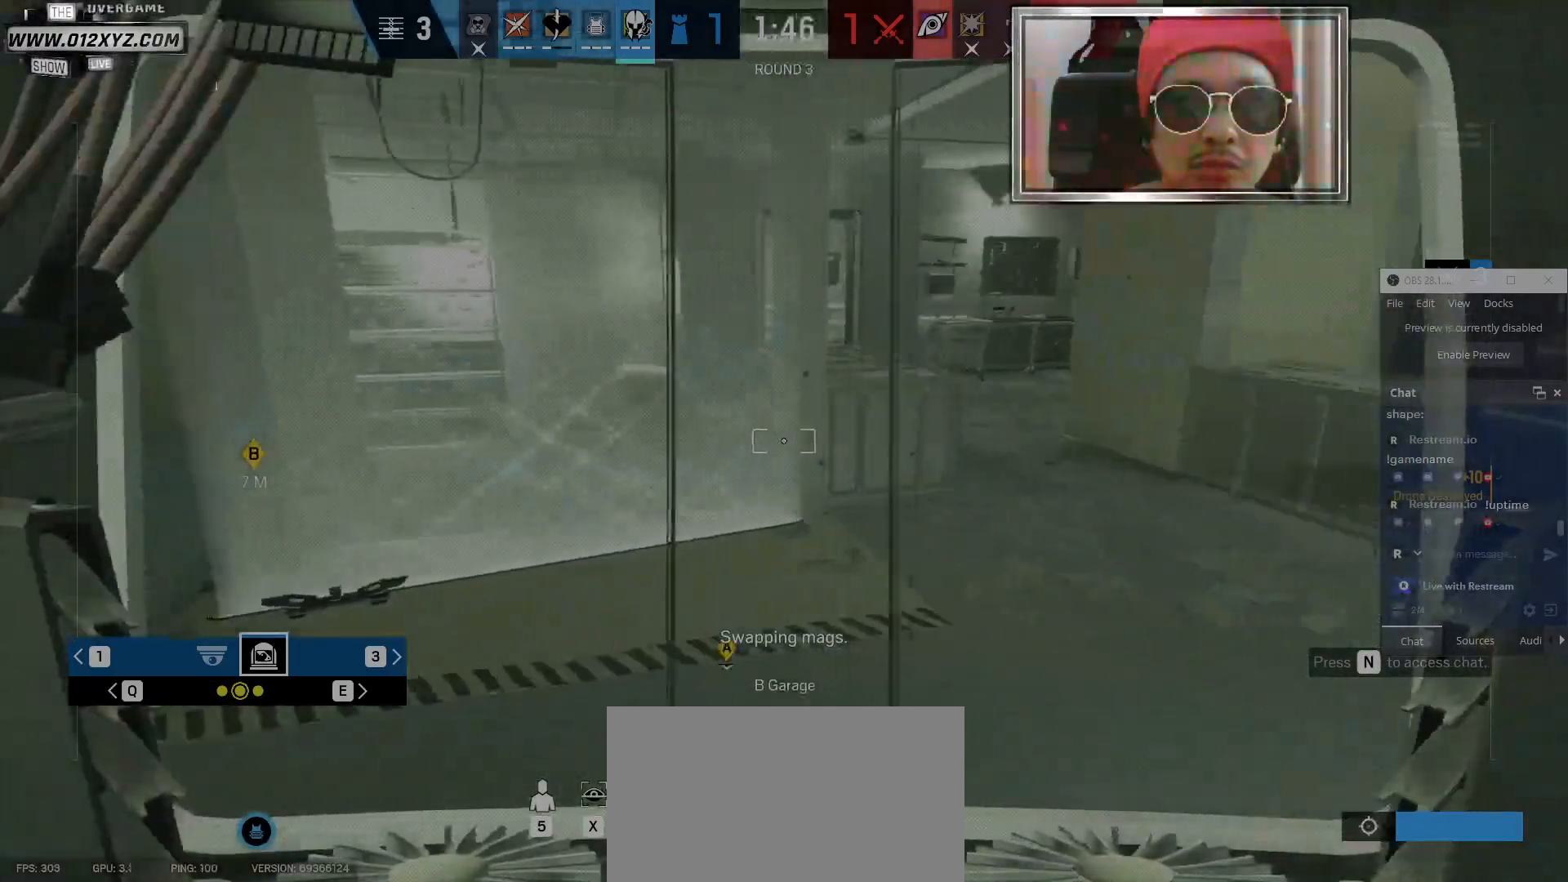
{"keys": [], "mouse": ["right"], "events": []}
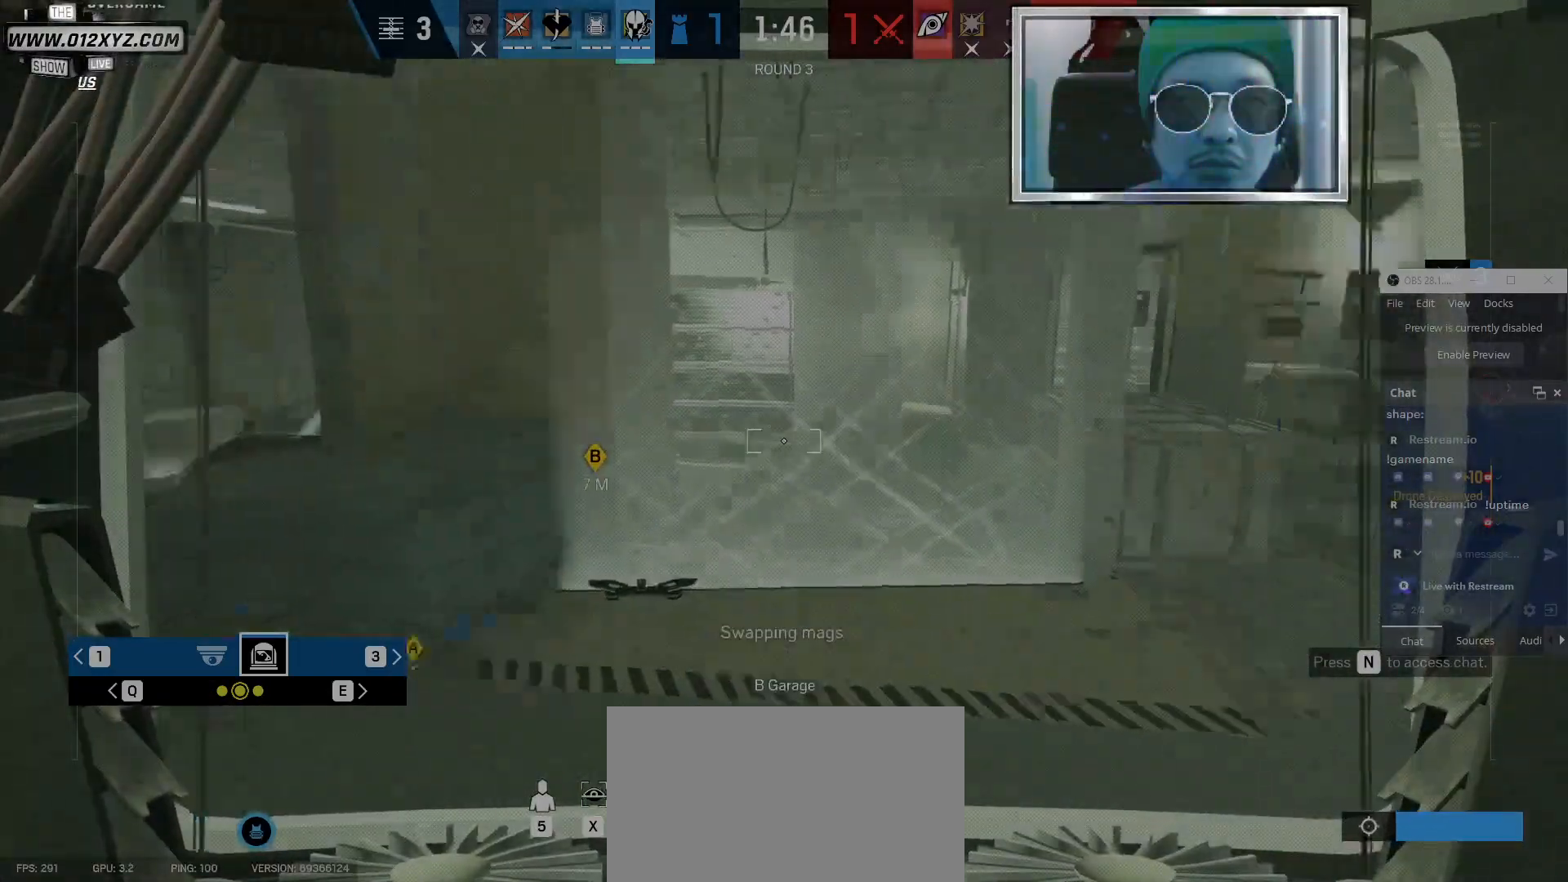
{"keys": [], "mouse": ["right"], "events": []}
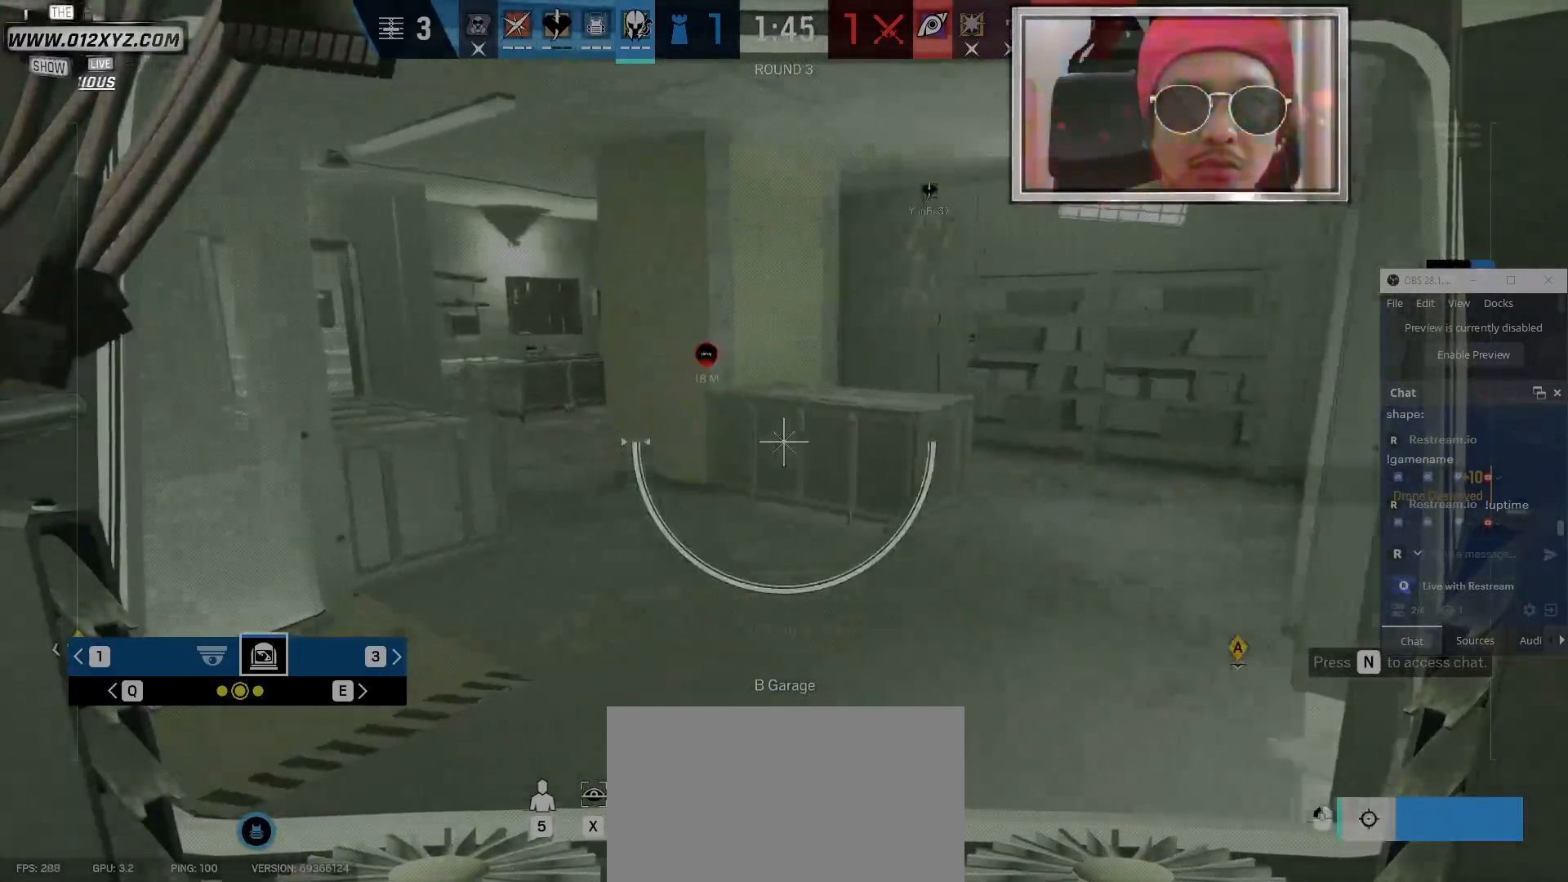
{"keys": [], "mouse": ["right"], "events": []}
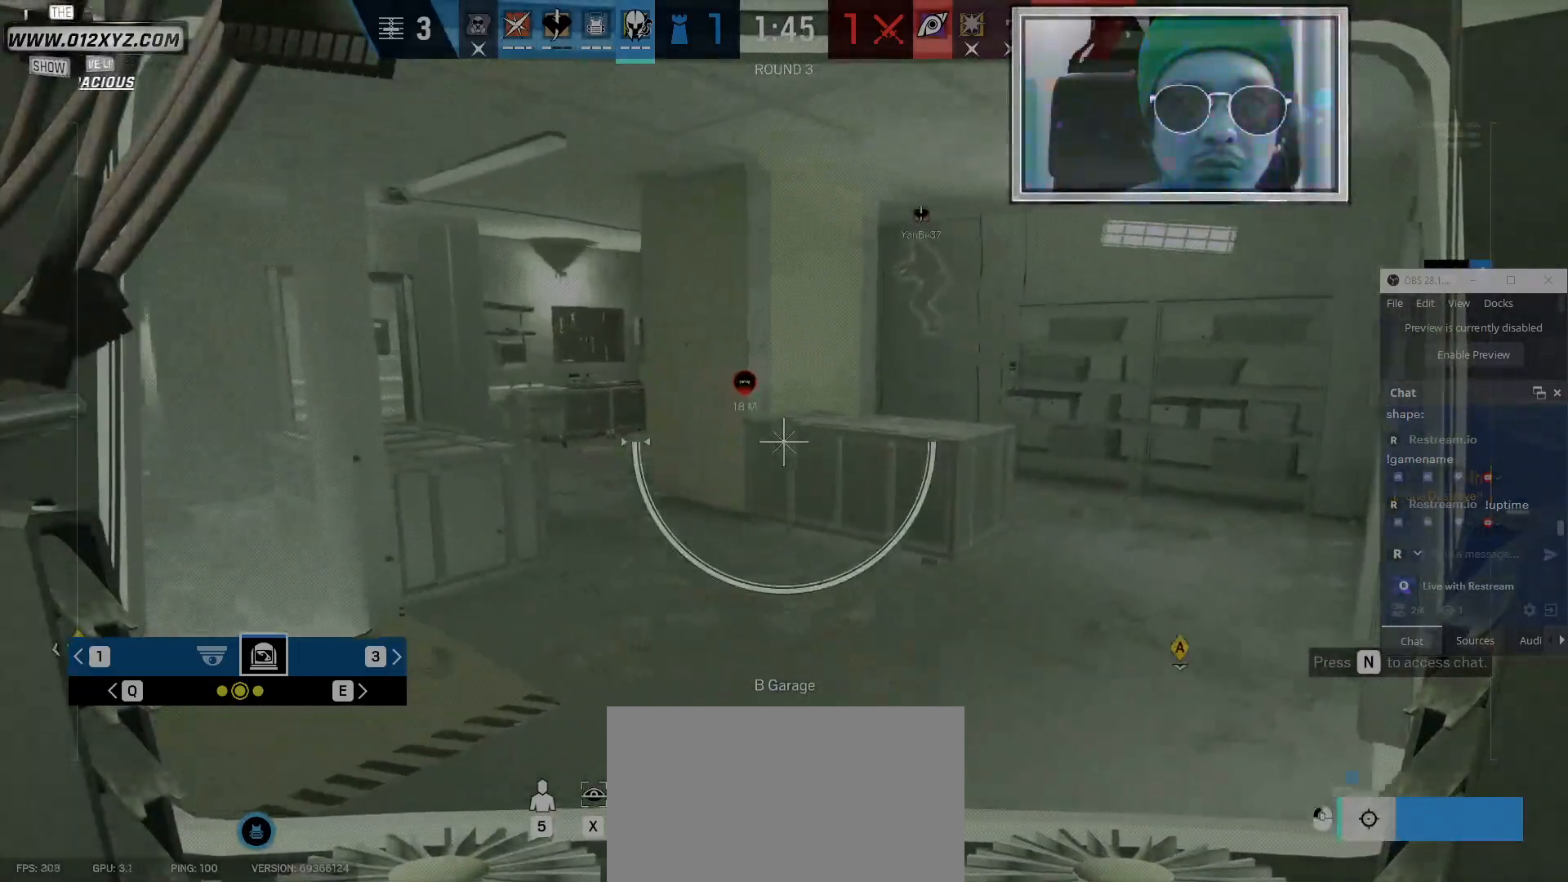
{"keys": [], "mouse": ["right"], "events": [[200, "q", "down"], [334, "q", "up"]]}
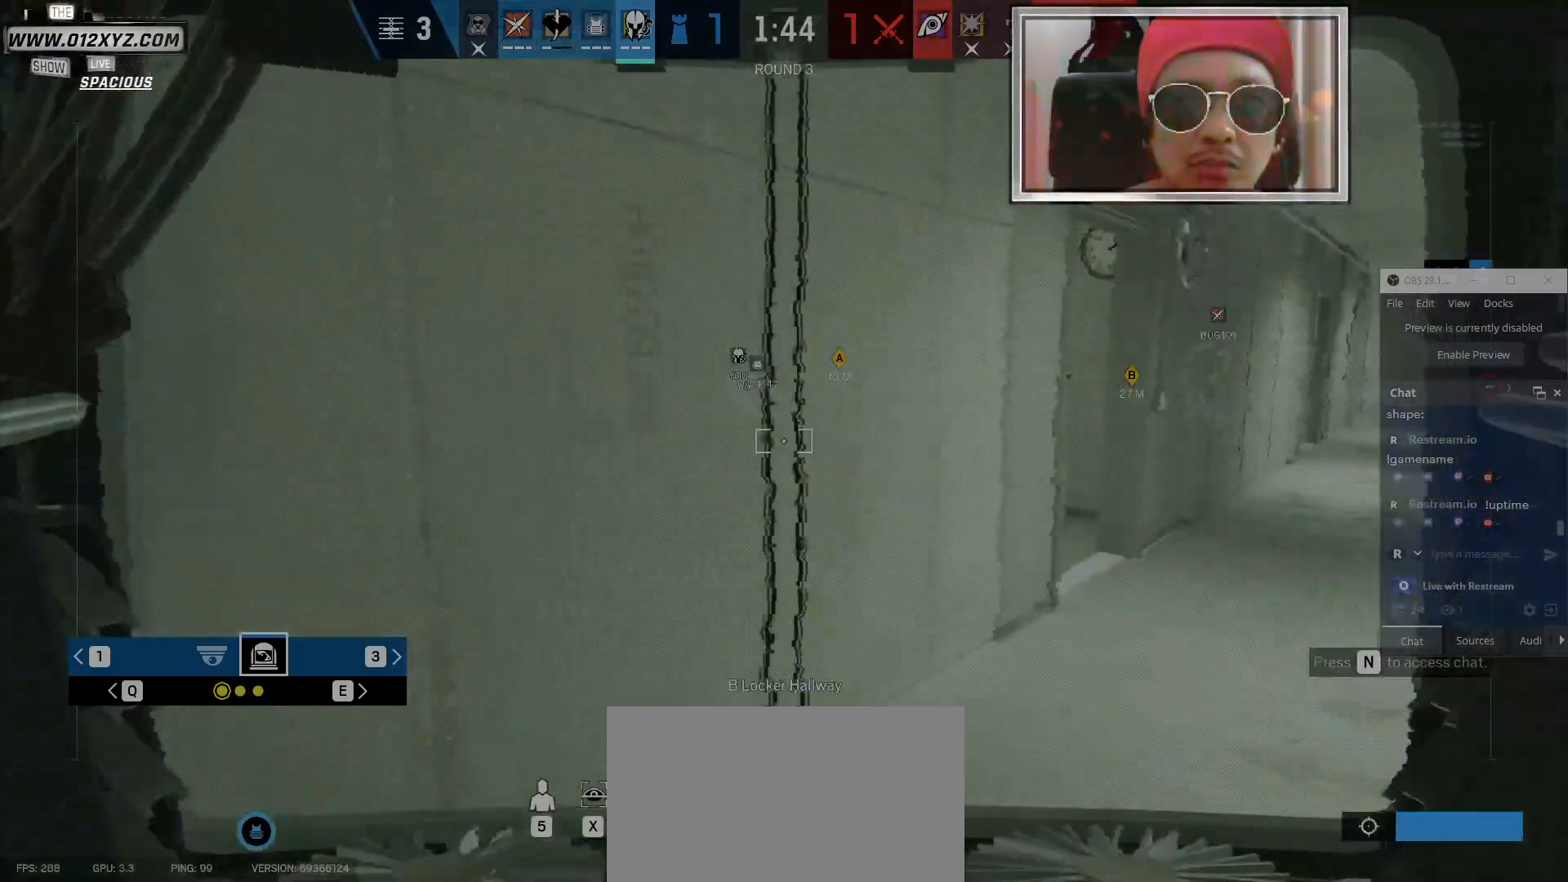
{"keys": [], "mouse": ["right"], "events": []}
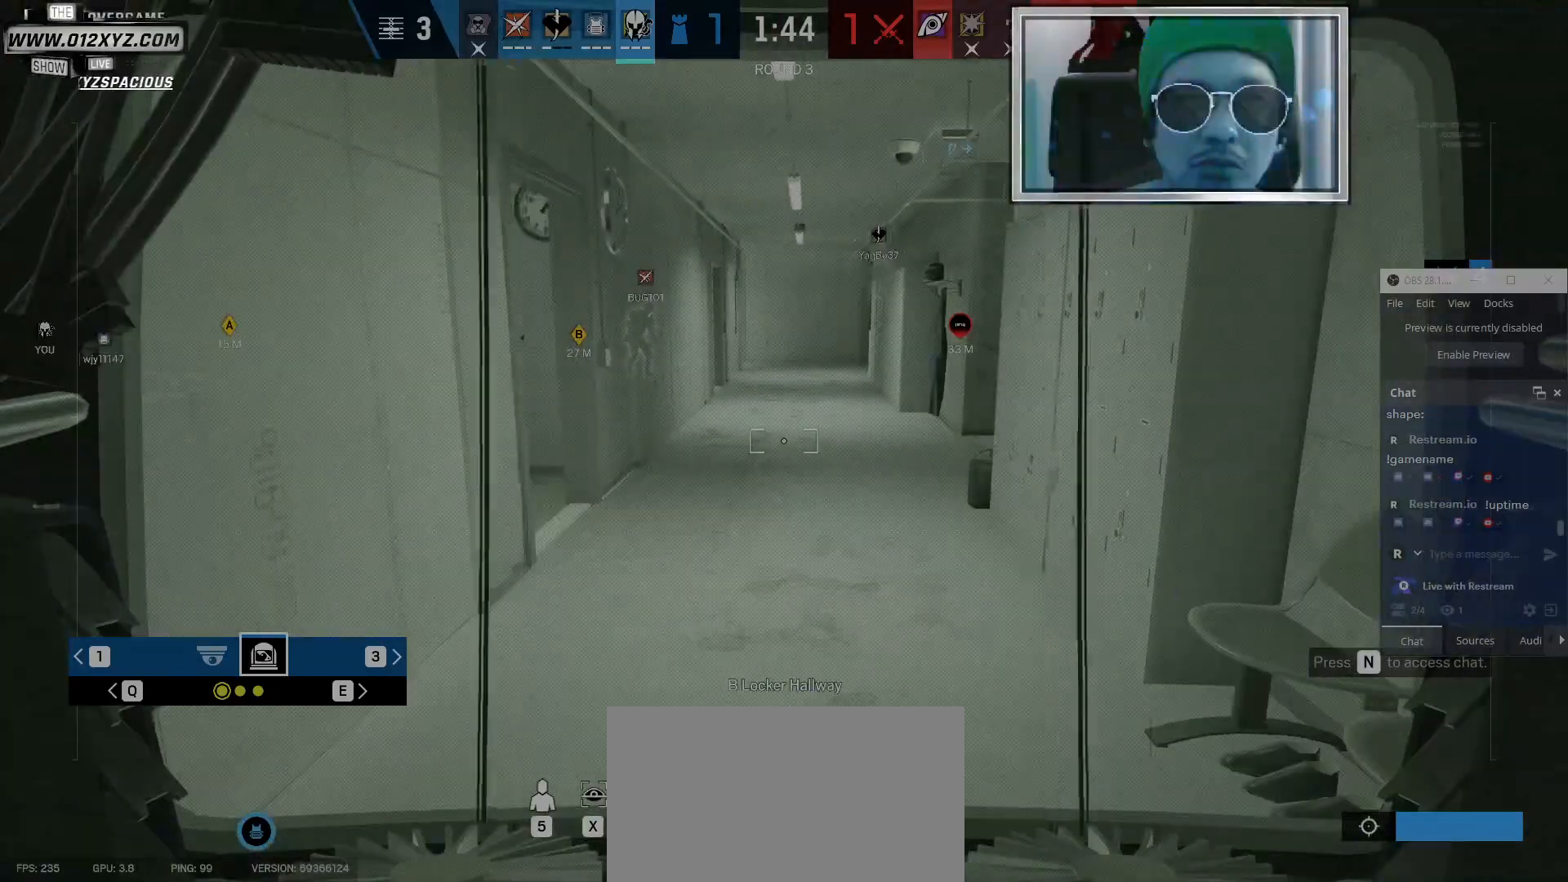
{"keys": [], "mouse": ["right"], "events": []}
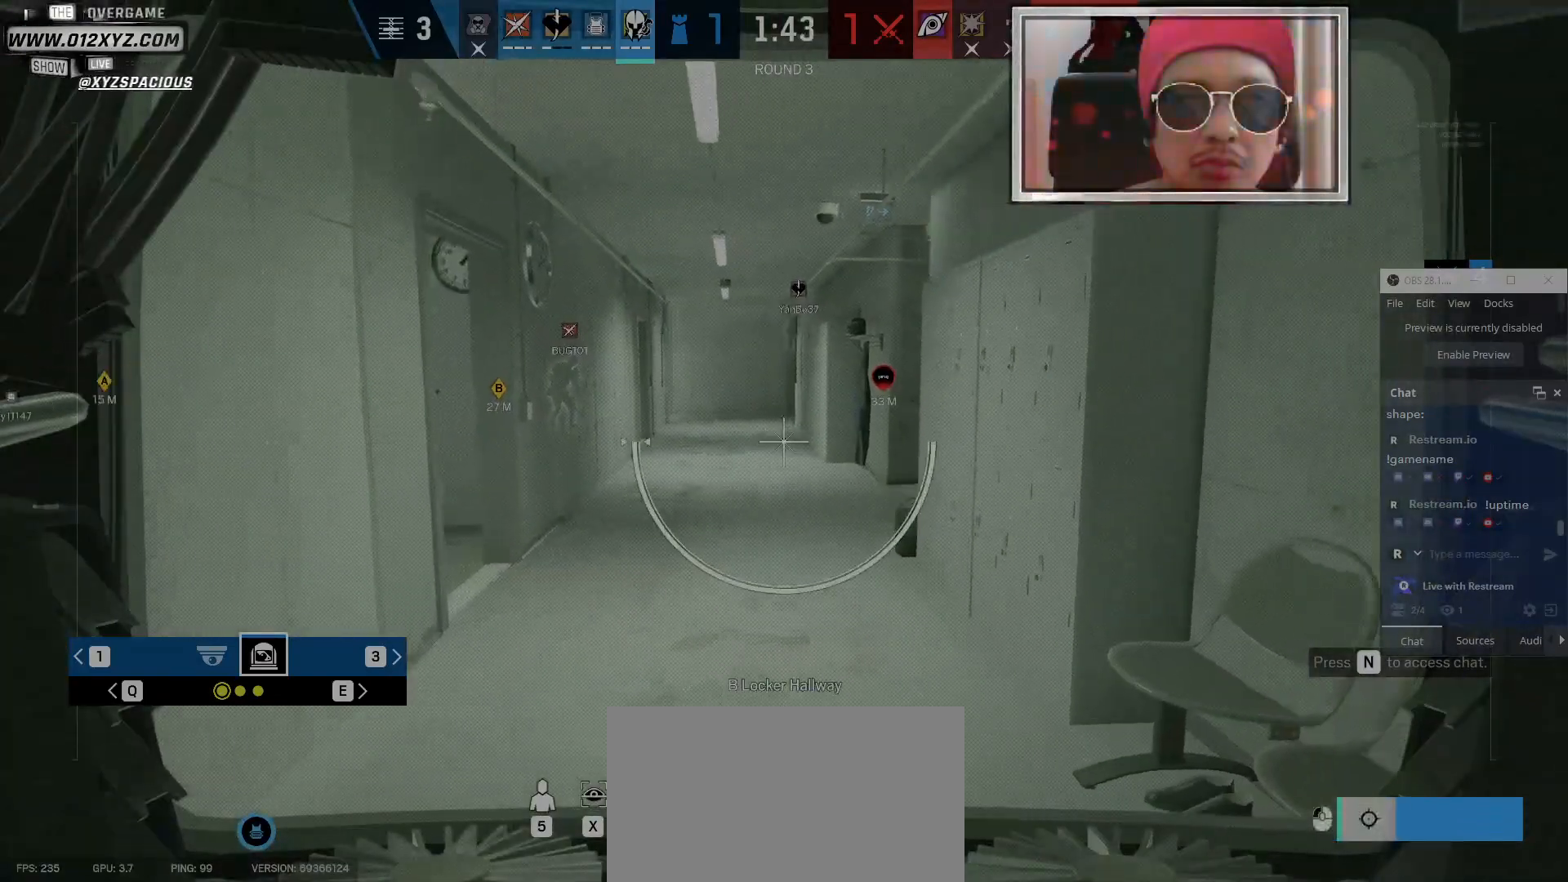
{"keys": [], "mouse": ["right"], "events": [[300, "q", "down"], [434, "q", "up"]]}